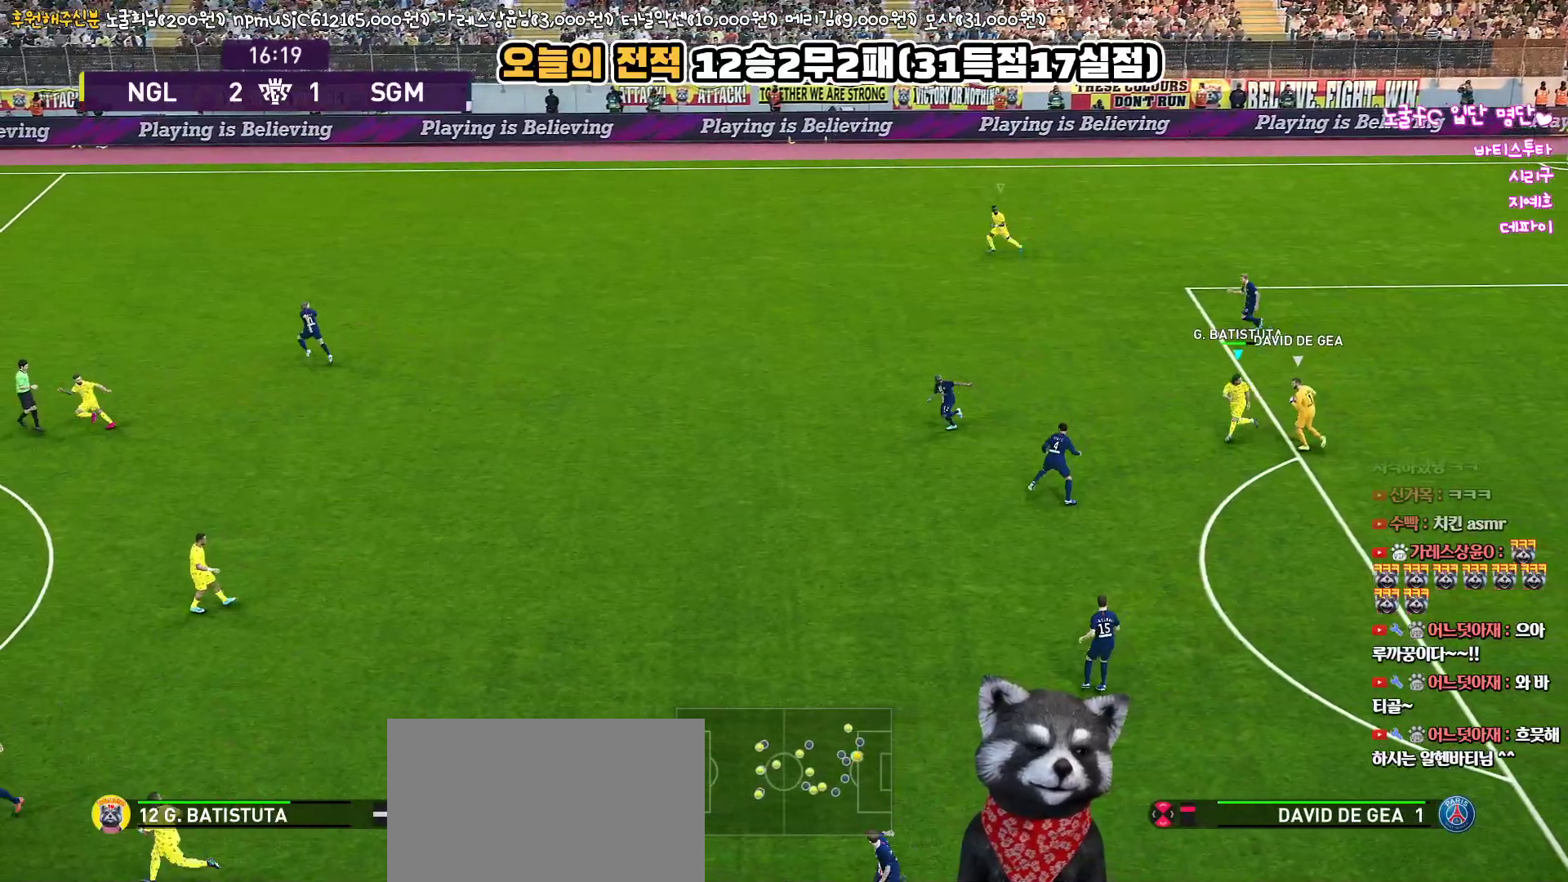
Gameplay with a controller (PlayStation layout); each line is a JSON object with the inputs held at the frame after it. "events" lists button and stick changes between this image and that frame as [ms after this image, input, new state], when the widget could be followed in between.
{"buttons": [], "left_stick": "left", "right_stick": "center", "events": []}
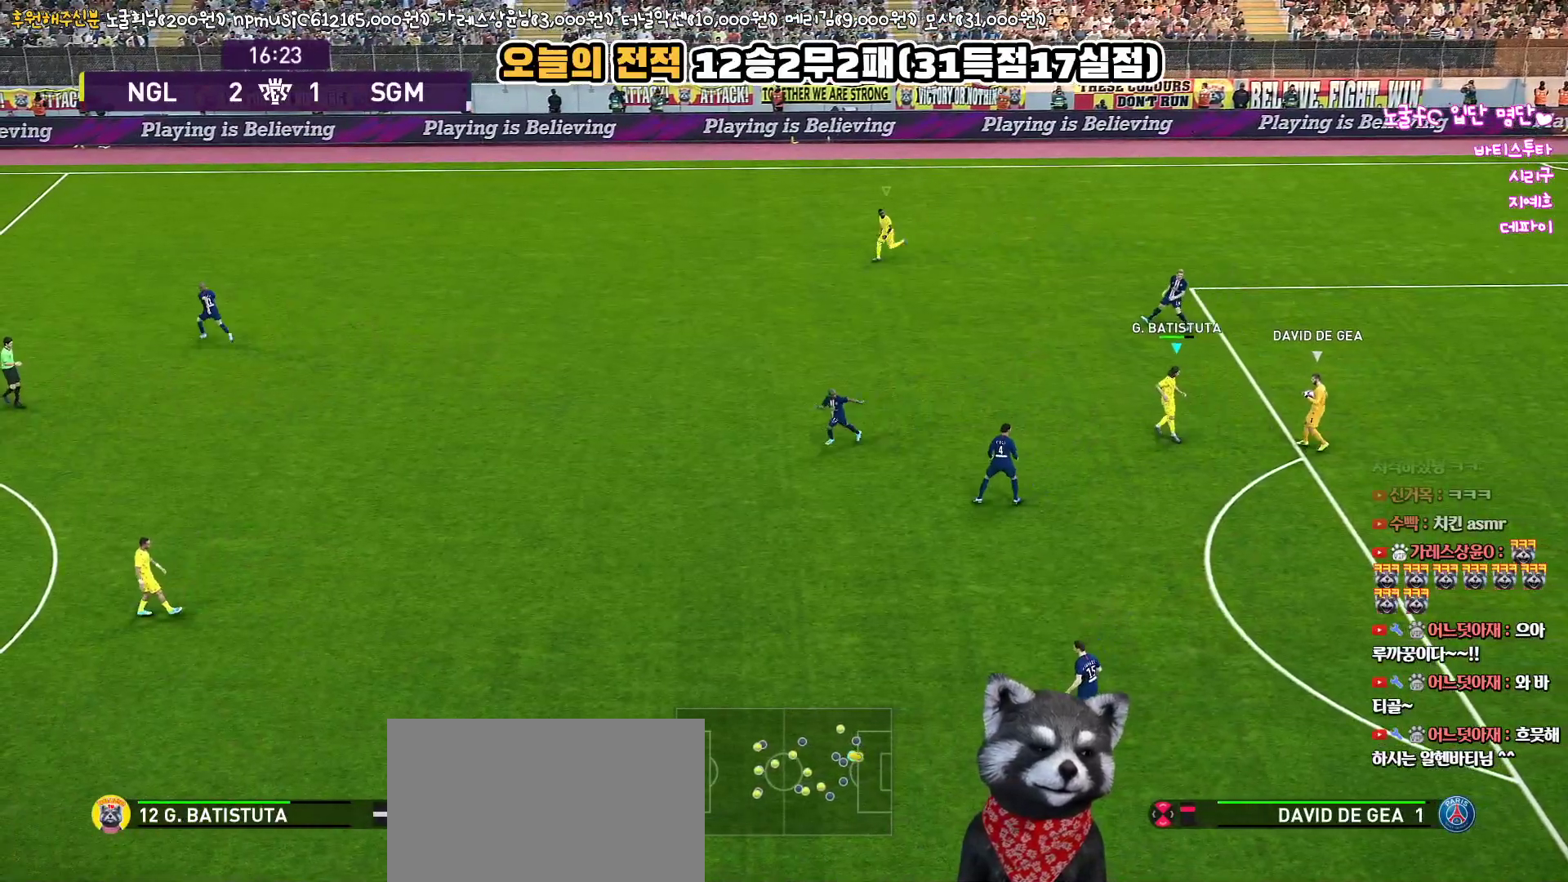
{"buttons": [], "left_stick": "center", "right_stick": "center", "events": [[67, "left_stick", "center"]]}
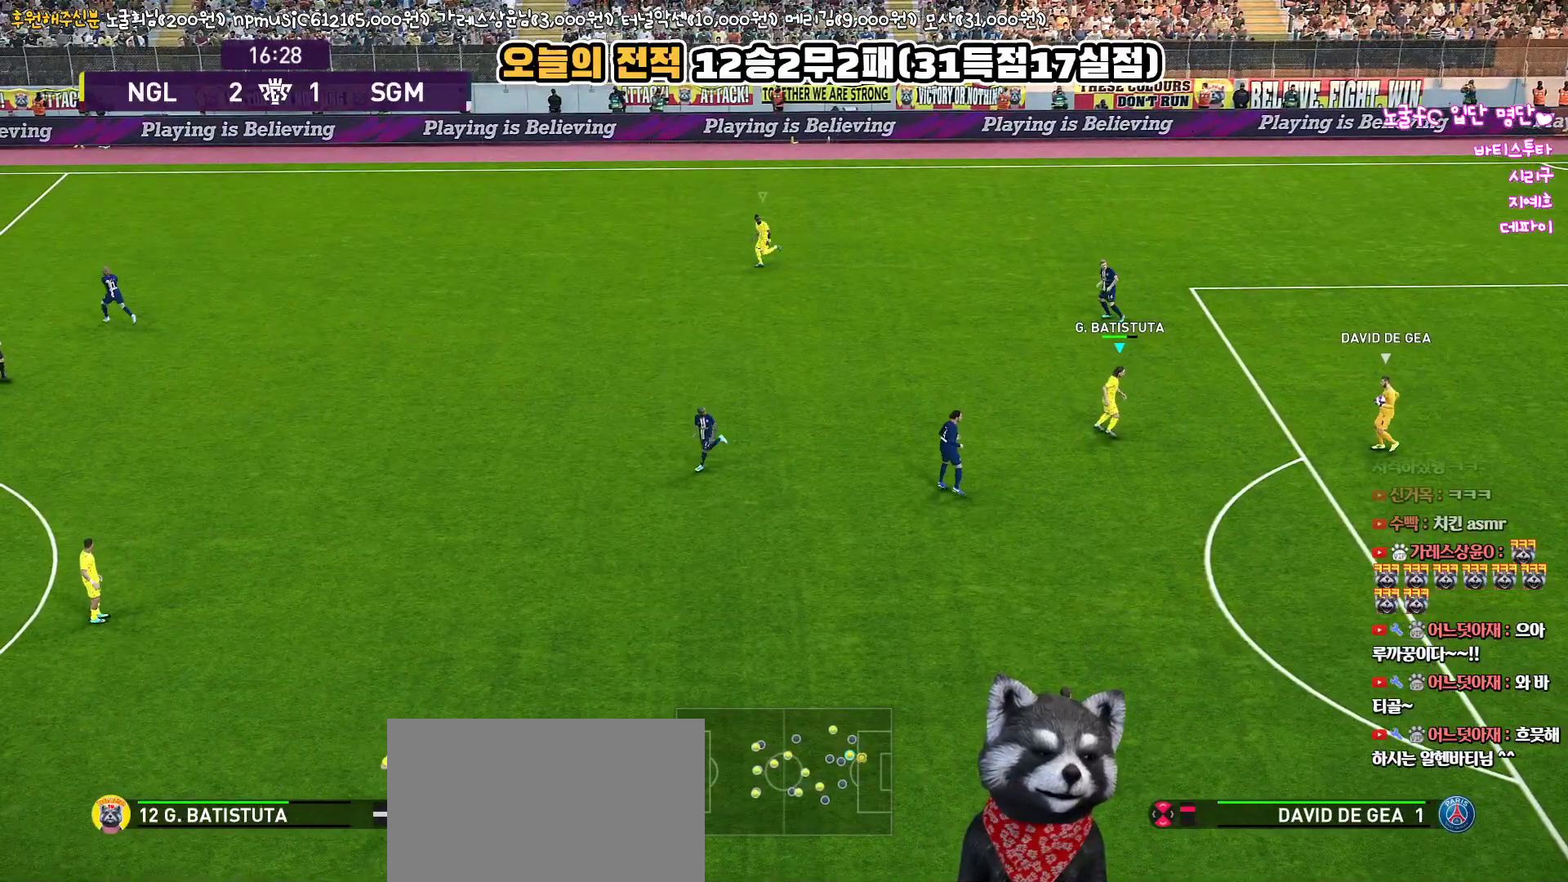
{"buttons": [], "left_stick": "center", "right_stick": "center", "events": []}
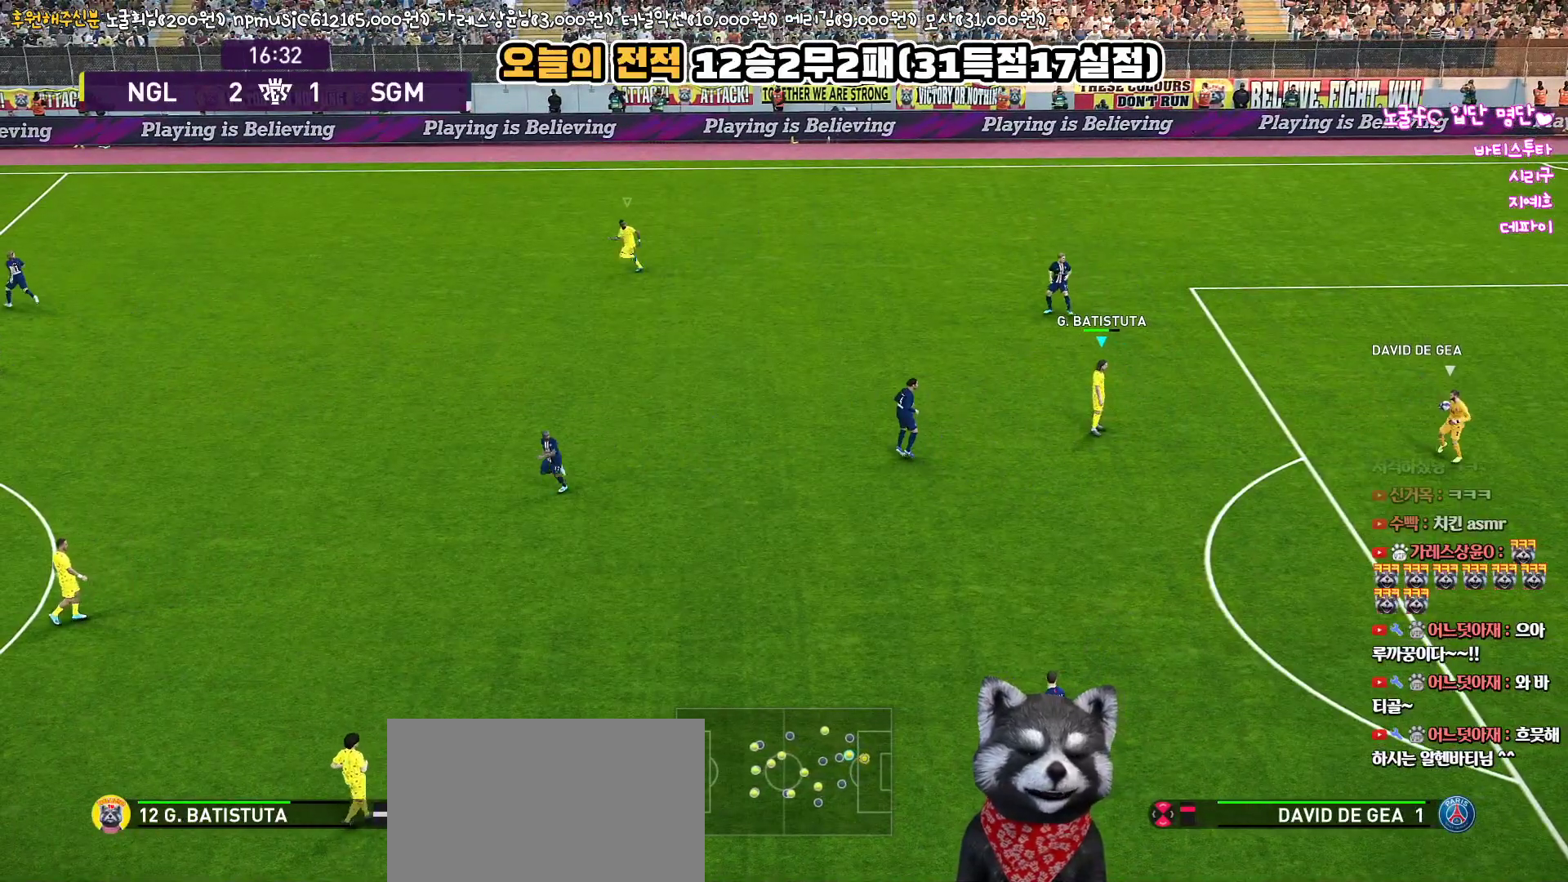
{"buttons": ["R1"], "left_stick": "down-left", "right_stick": "center", "events": [[317, "left_stick", "down-left"], [500, "R1", "down"]]}
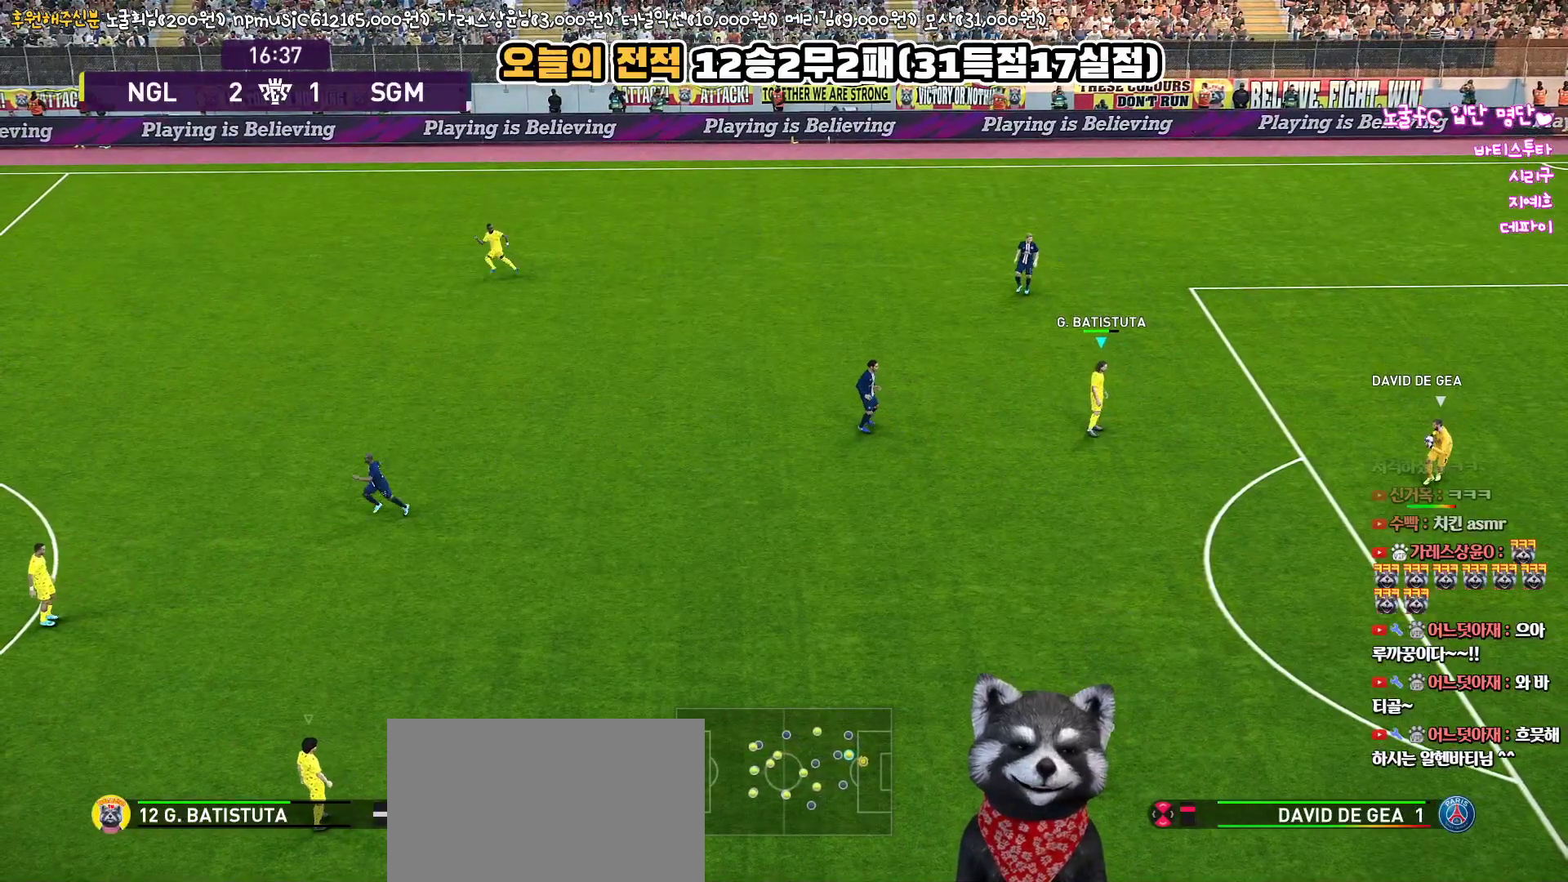
{"buttons": ["R1"], "left_stick": "down-left", "right_stick": "center", "events": [[100, "L1", "down"], [317, "L1", "up"]]}
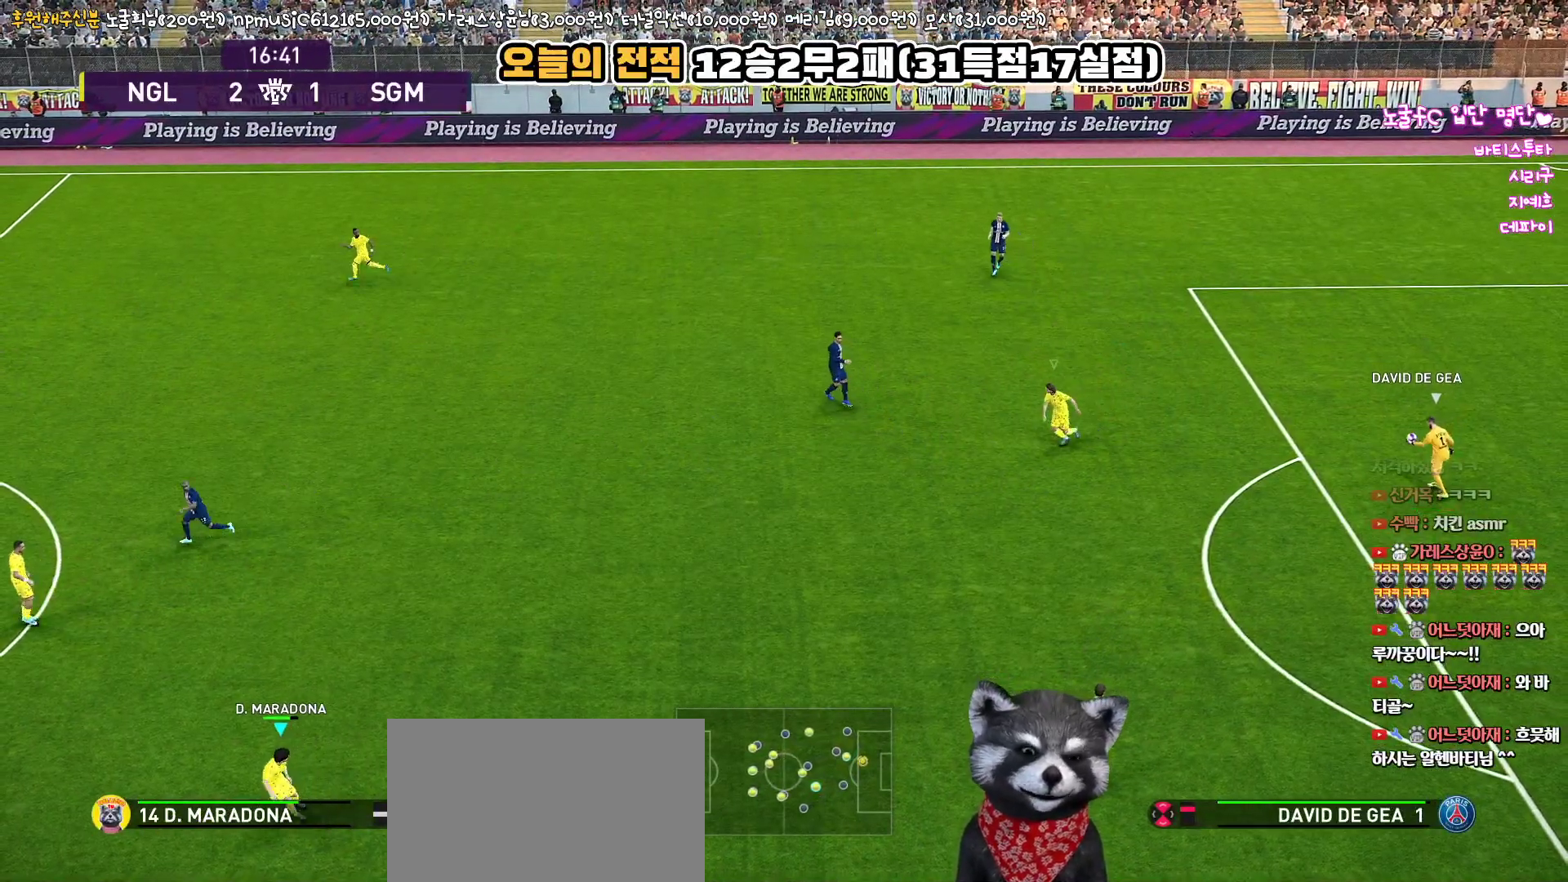
{"buttons": ["R1"], "left_stick": "down", "right_stick": "center", "events": [[233, "left_stick", "down"]]}
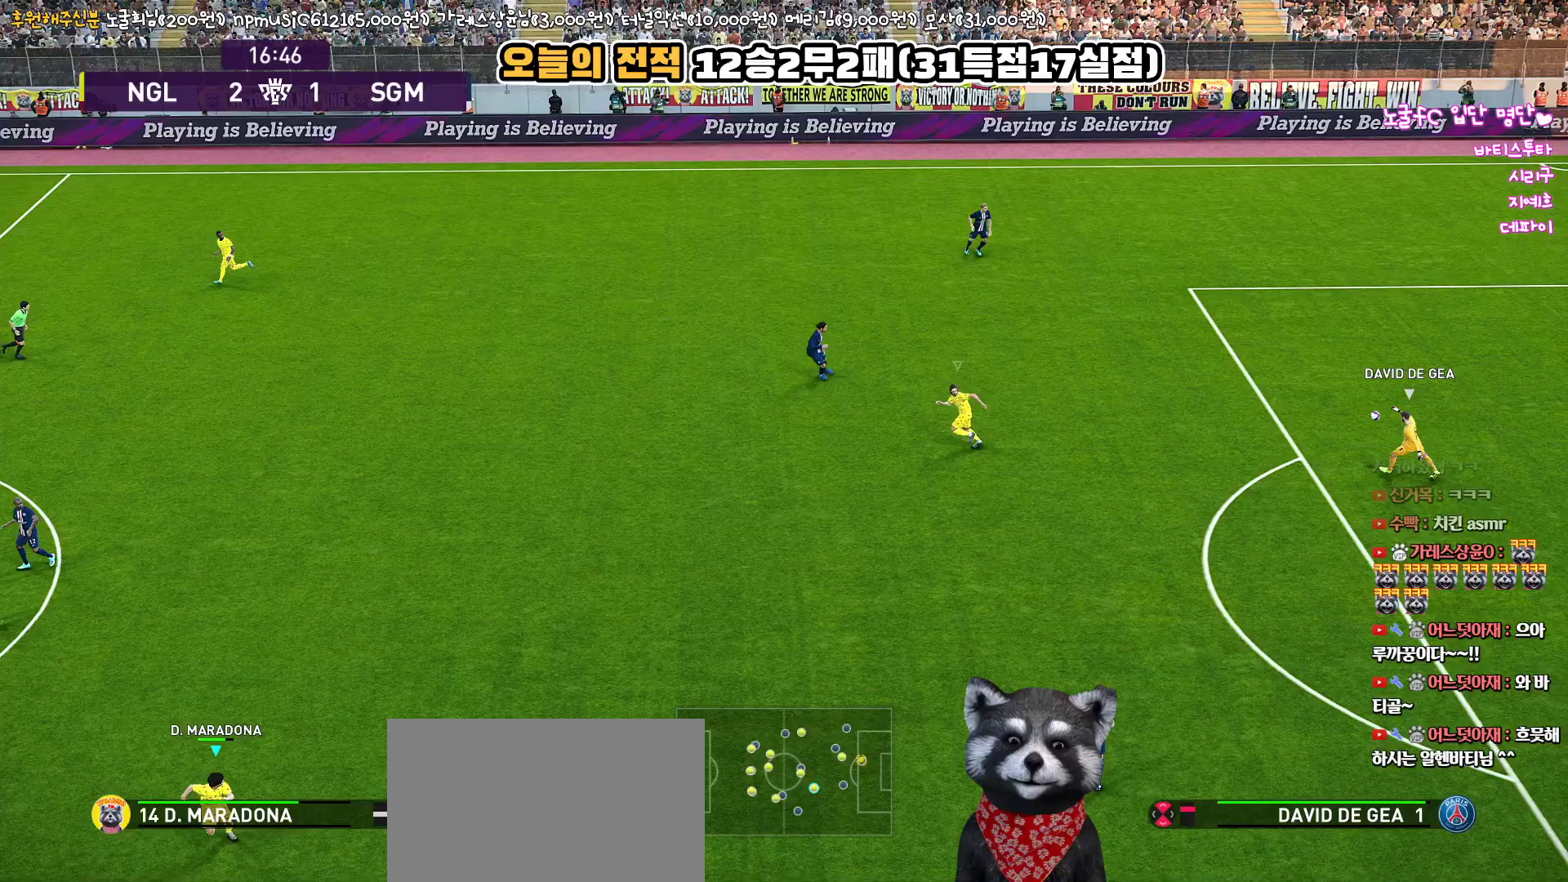
{"buttons": ["CROSS", "SQUARE", "R1"], "left_stick": "up-left", "right_stick": "center", "events": [[117, "left_stick", "down-left"], [283, "CROSS", "down"], [300, "SQUARE", "down"], [367, "left_stick", "up-left"]]}
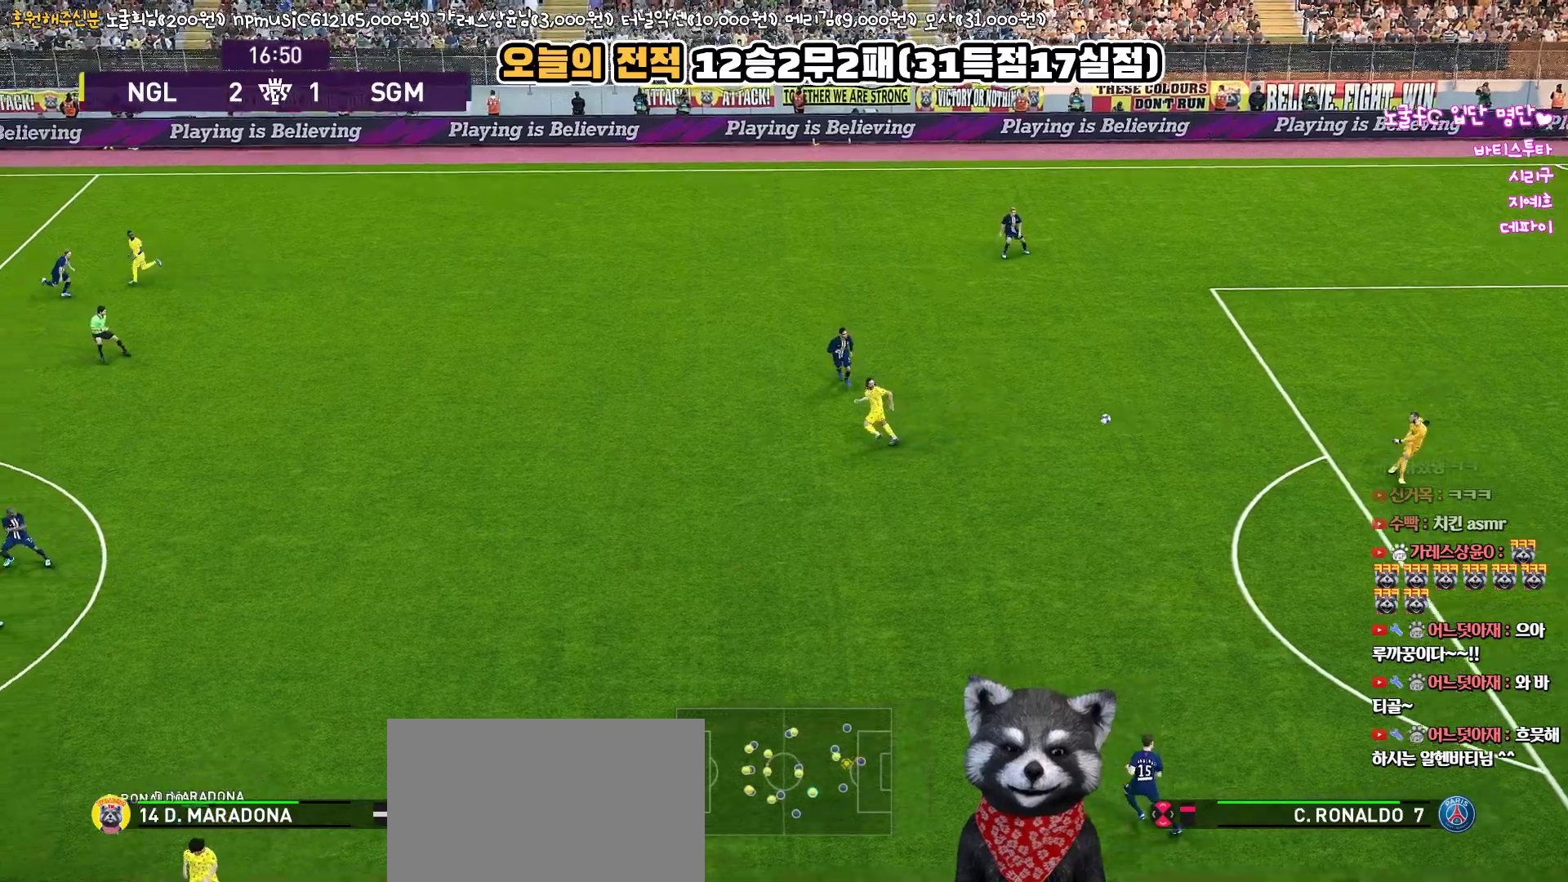
{"buttons": ["CROSS", "SQUARE", "R1"], "left_stick": "up-right", "right_stick": "center", "events": [[17, "left_stick", "up"], [150, "left_stick", "up-right"]]}
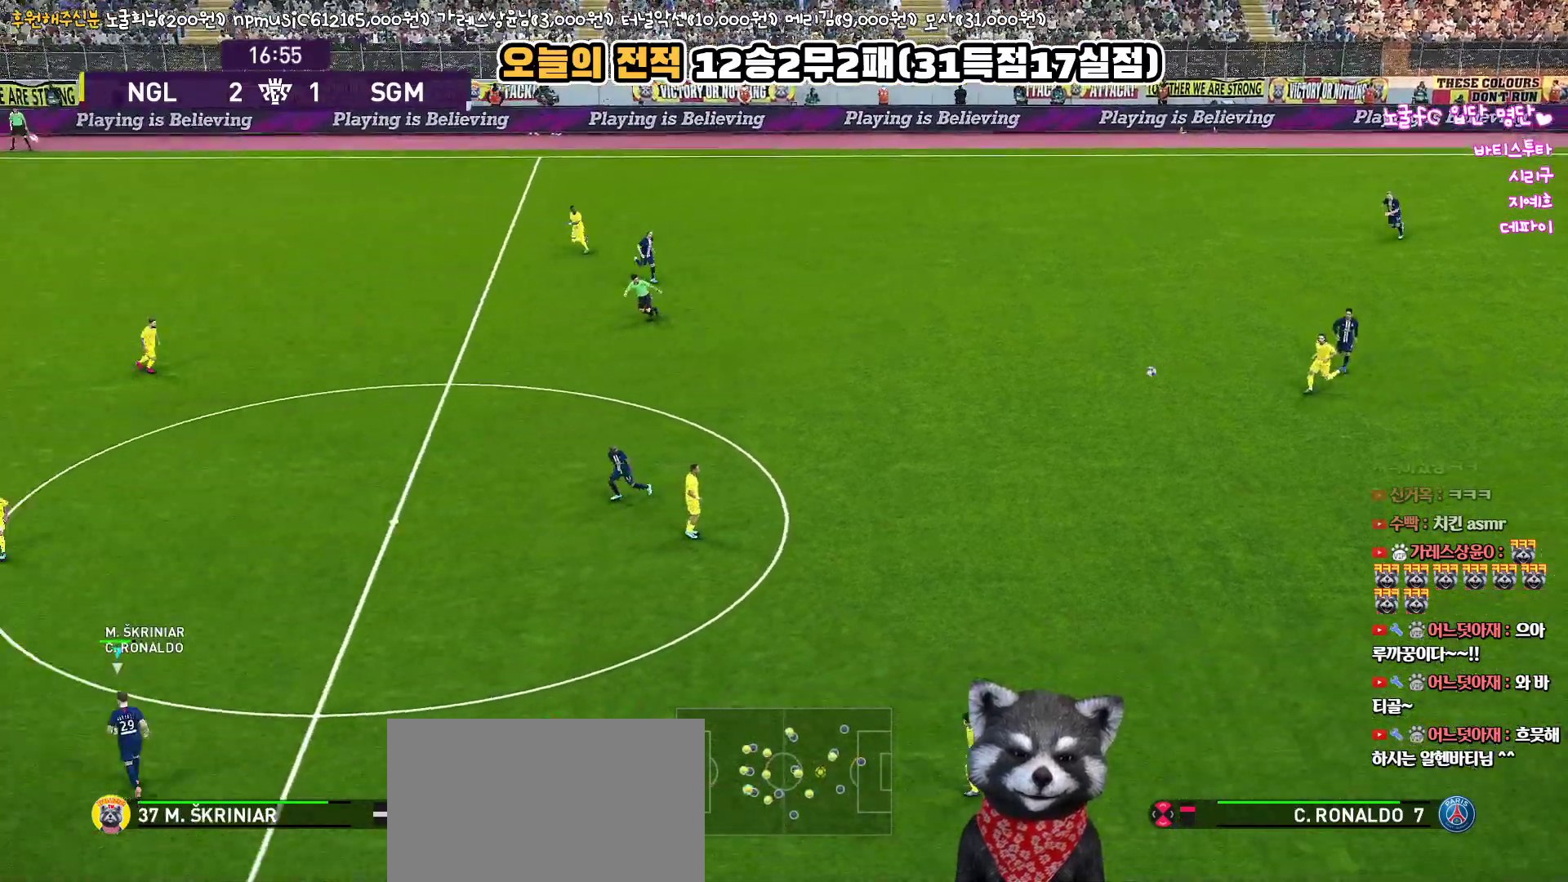
{"buttons": ["R1"], "left_stick": "up-right", "right_stick": "center", "events": [[283, "SQUARE", "up"], [300, "CROSS", "up"], [383, "CROSS", "down"], [483, "CROSS", "up"]]}
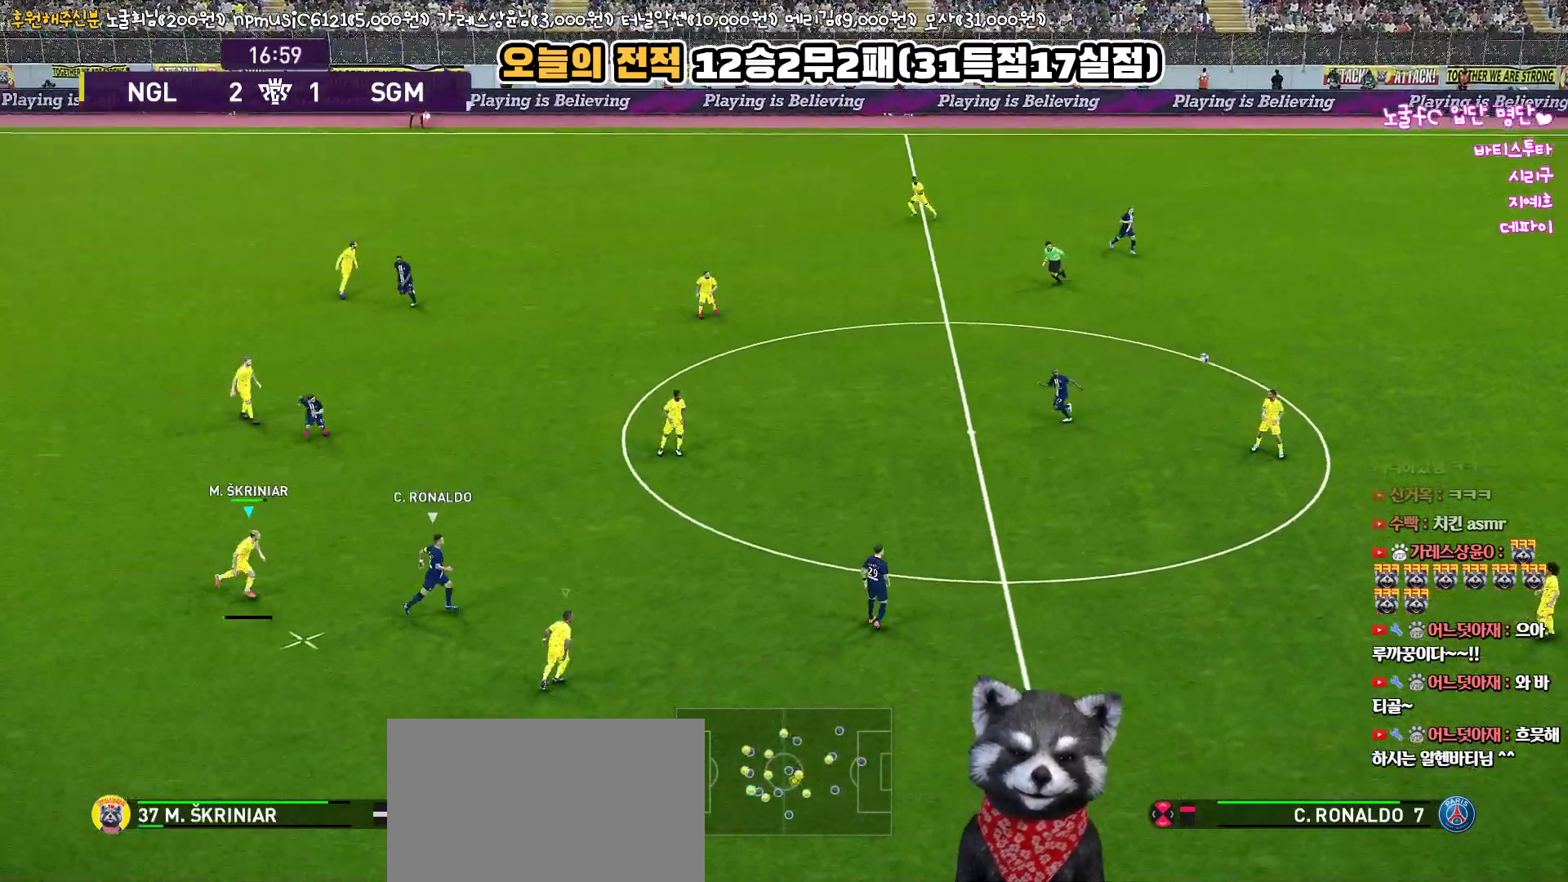
{"buttons": ["R1", "R2", "L3"], "left_stick": "up-left", "right_stick": "center", "events": [[17, "left_stick", "up"], [133, "L3", "down"], [467, "R2", "down"], [467, "left_stick", "up-left"]]}
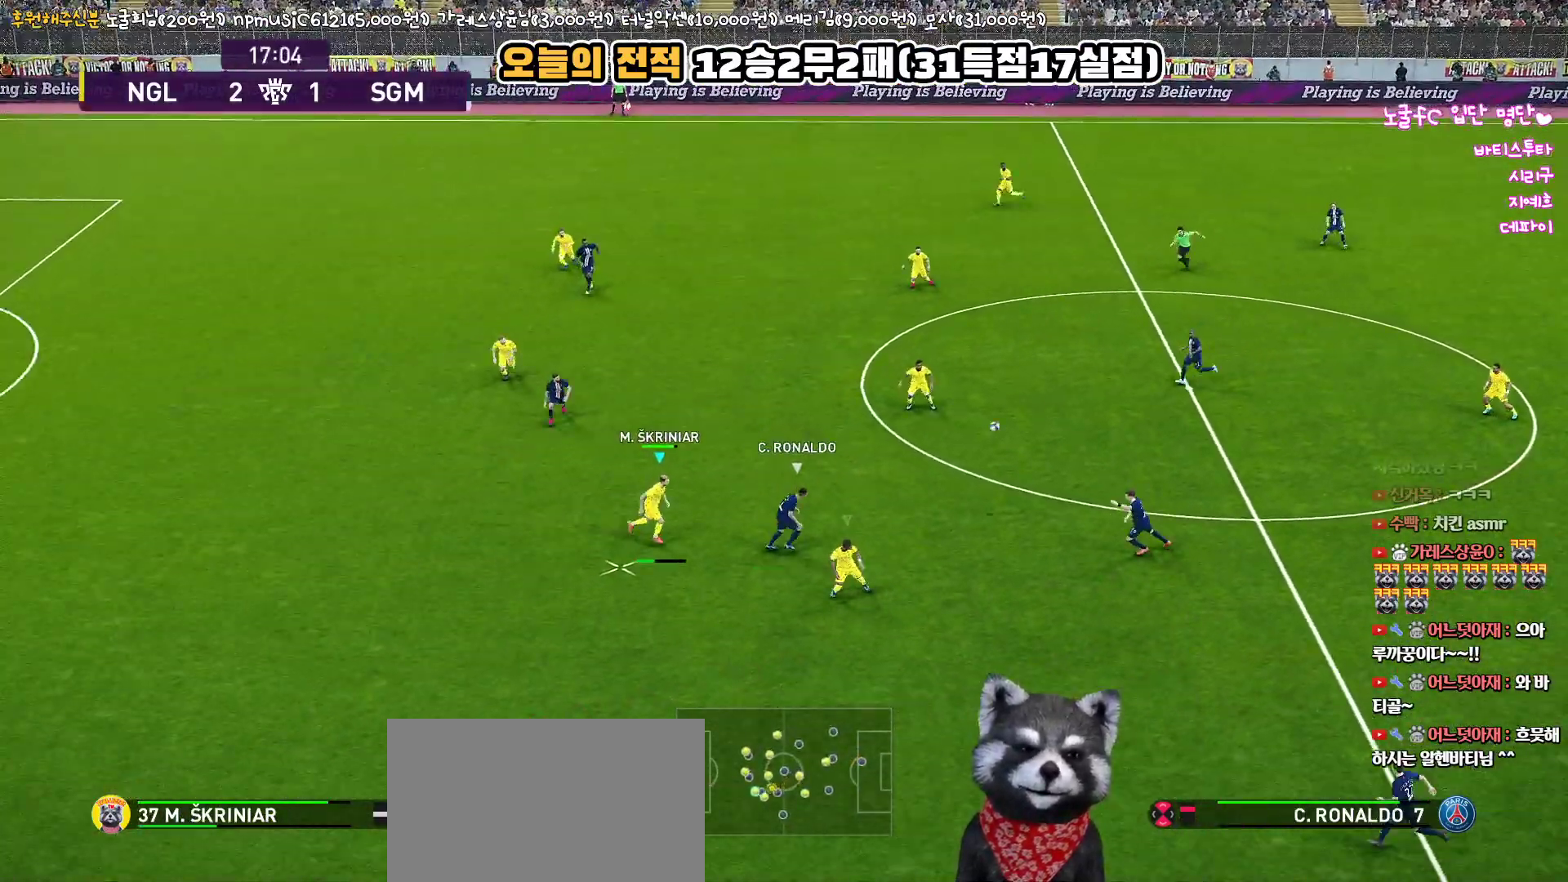
{"buttons": ["R1", "L3"], "left_stick": "up-left", "right_stick": "center", "events": [[450, "R2", "up"]]}
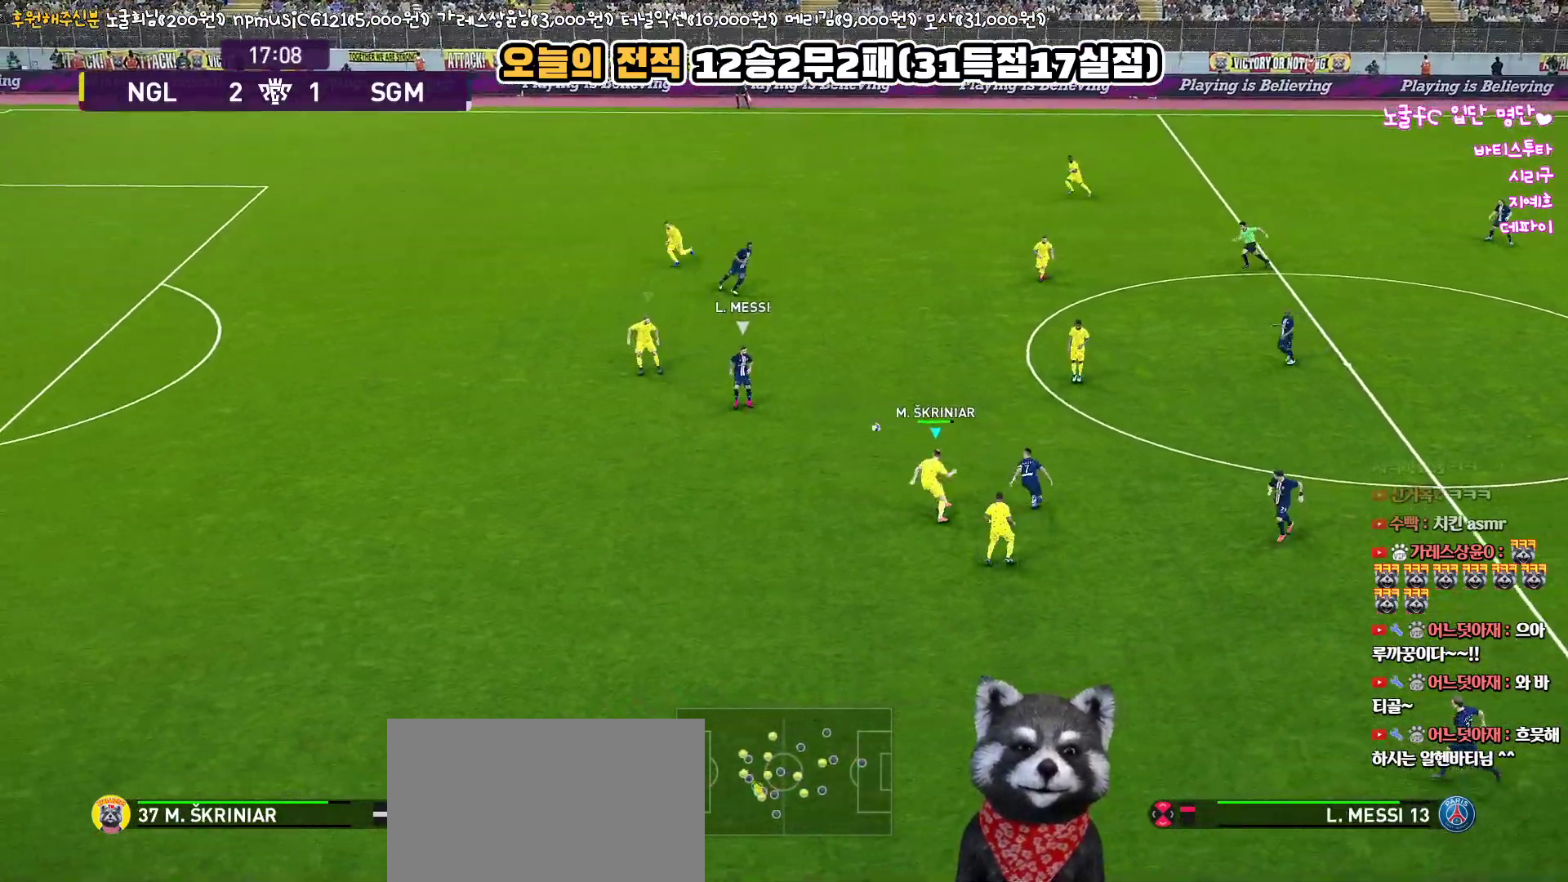
{"buttons": ["L1", "R1"], "left_stick": "left", "right_stick": "center", "events": [[267, "L3", "up"], [317, "left_stick", "left"], [383, "L1", "down"]]}
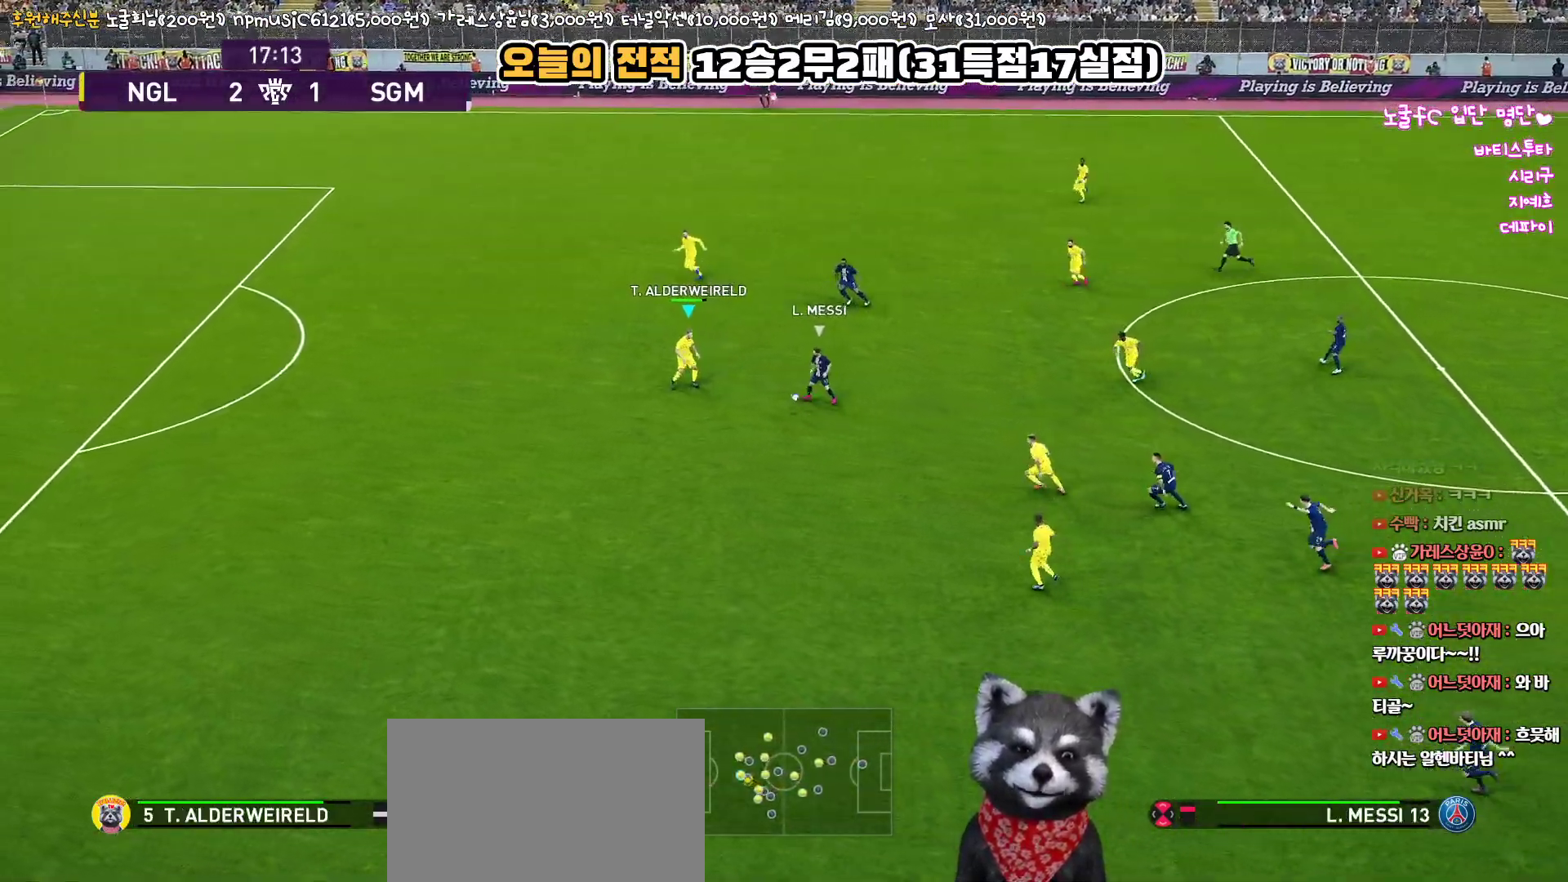
{"buttons": ["L3"], "left_stick": "down-left", "right_stick": "center", "events": [[33, "left_stick", "down-left"], [50, "L1", "up"], [117, "L3", "down"], [167, "CROSS", "down"], [267, "CROSS", "up"], [483, "R1", "up"]]}
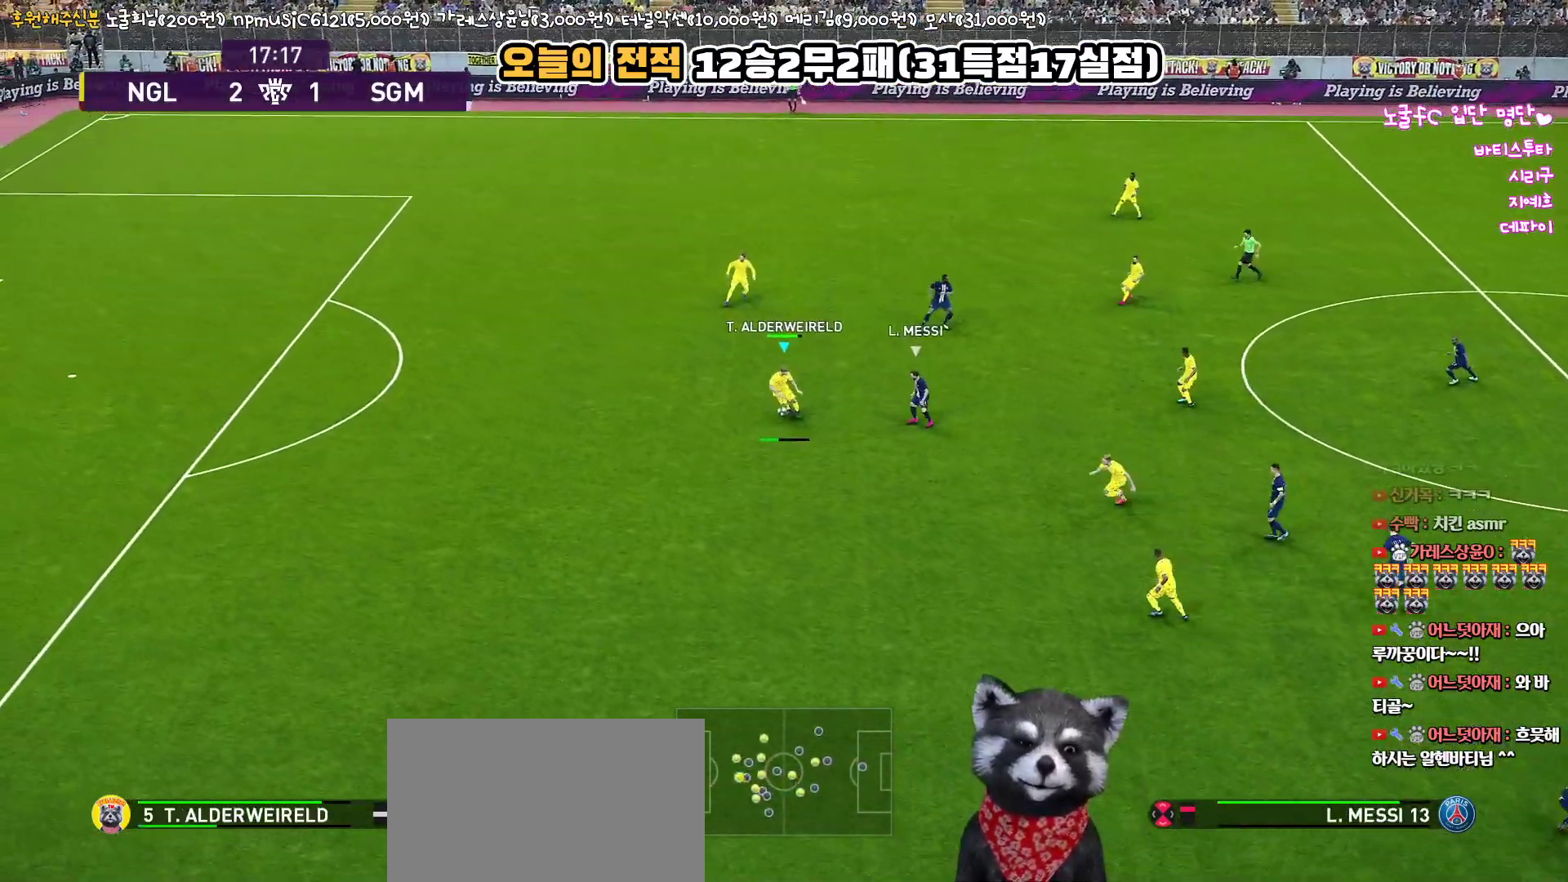
{"buttons": ["L3"], "left_stick": "up-left", "right_stick": "center", "events": [[67, "R2", "down"], [83, "R1", "down"], [133, "left_stick", "left"], [267, "R1", "up"], [267, "R2", "up"], [400, "left_stick", "up-left"]]}
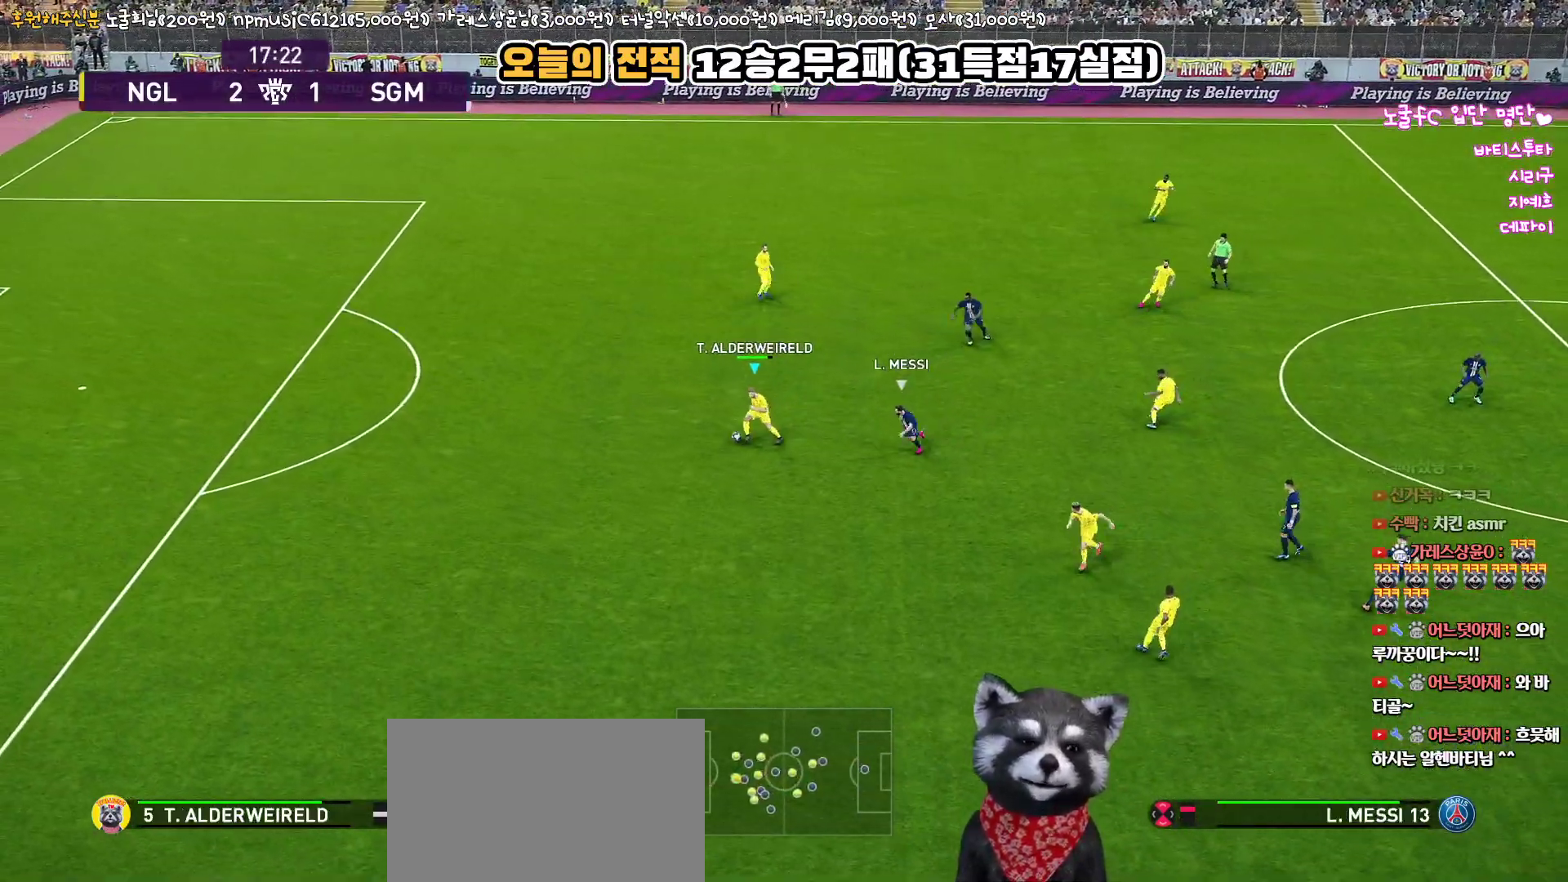
{"buttons": ["CROSS"], "left_stick": "up", "right_stick": "center", "events": [[383, "left_stick", "up"], [417, "L3", "up"], [433, "CROSS", "down"]]}
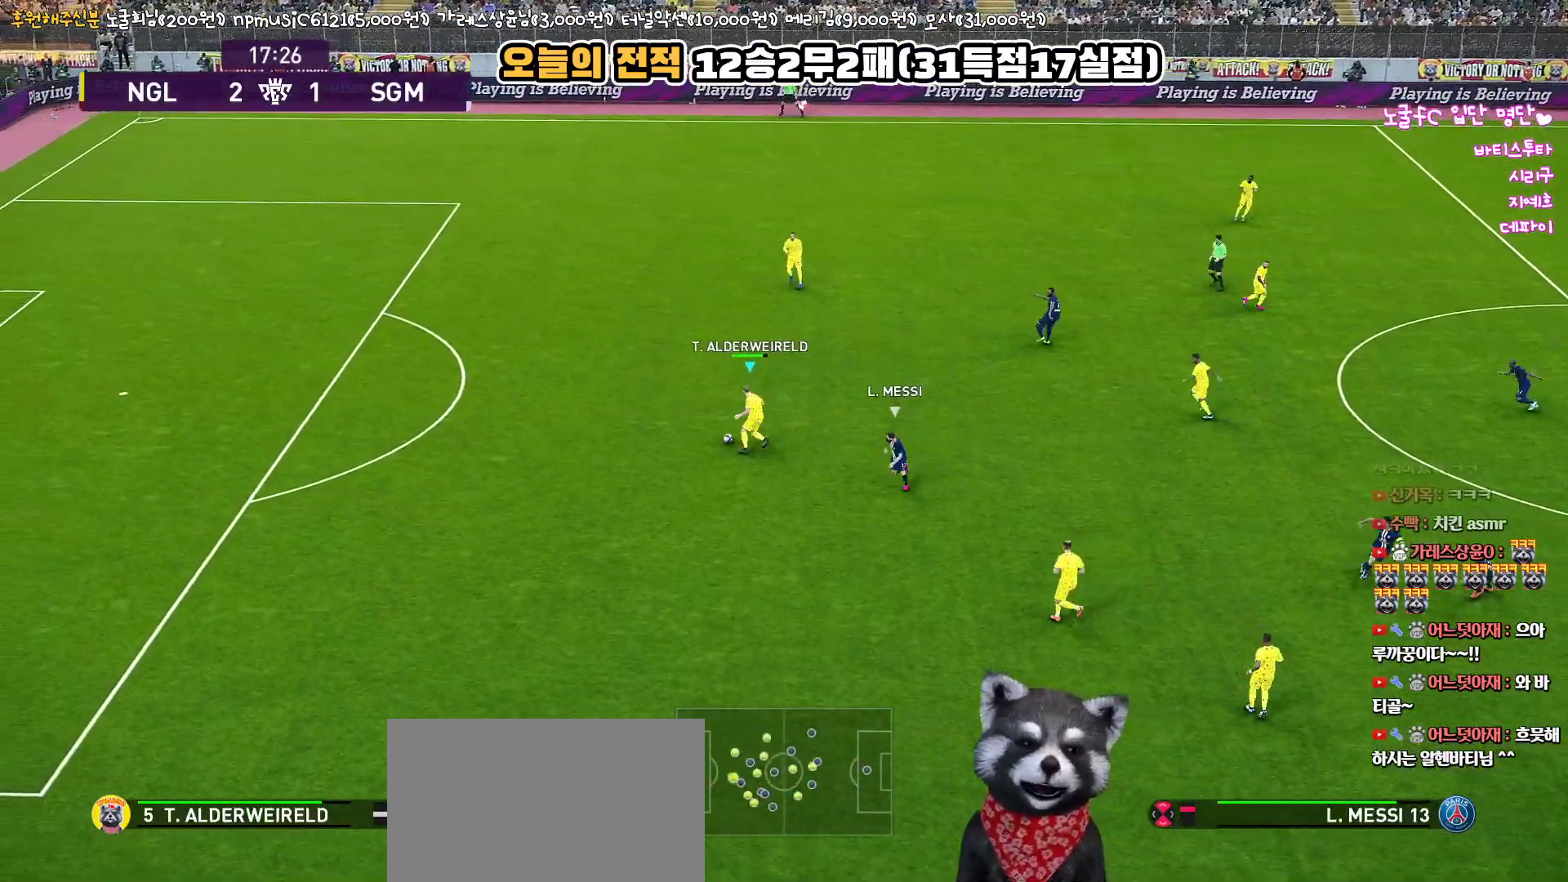
{"buttons": [], "left_stick": "up", "right_stick": "center", "events": [[117, "CROSS", "up"]]}
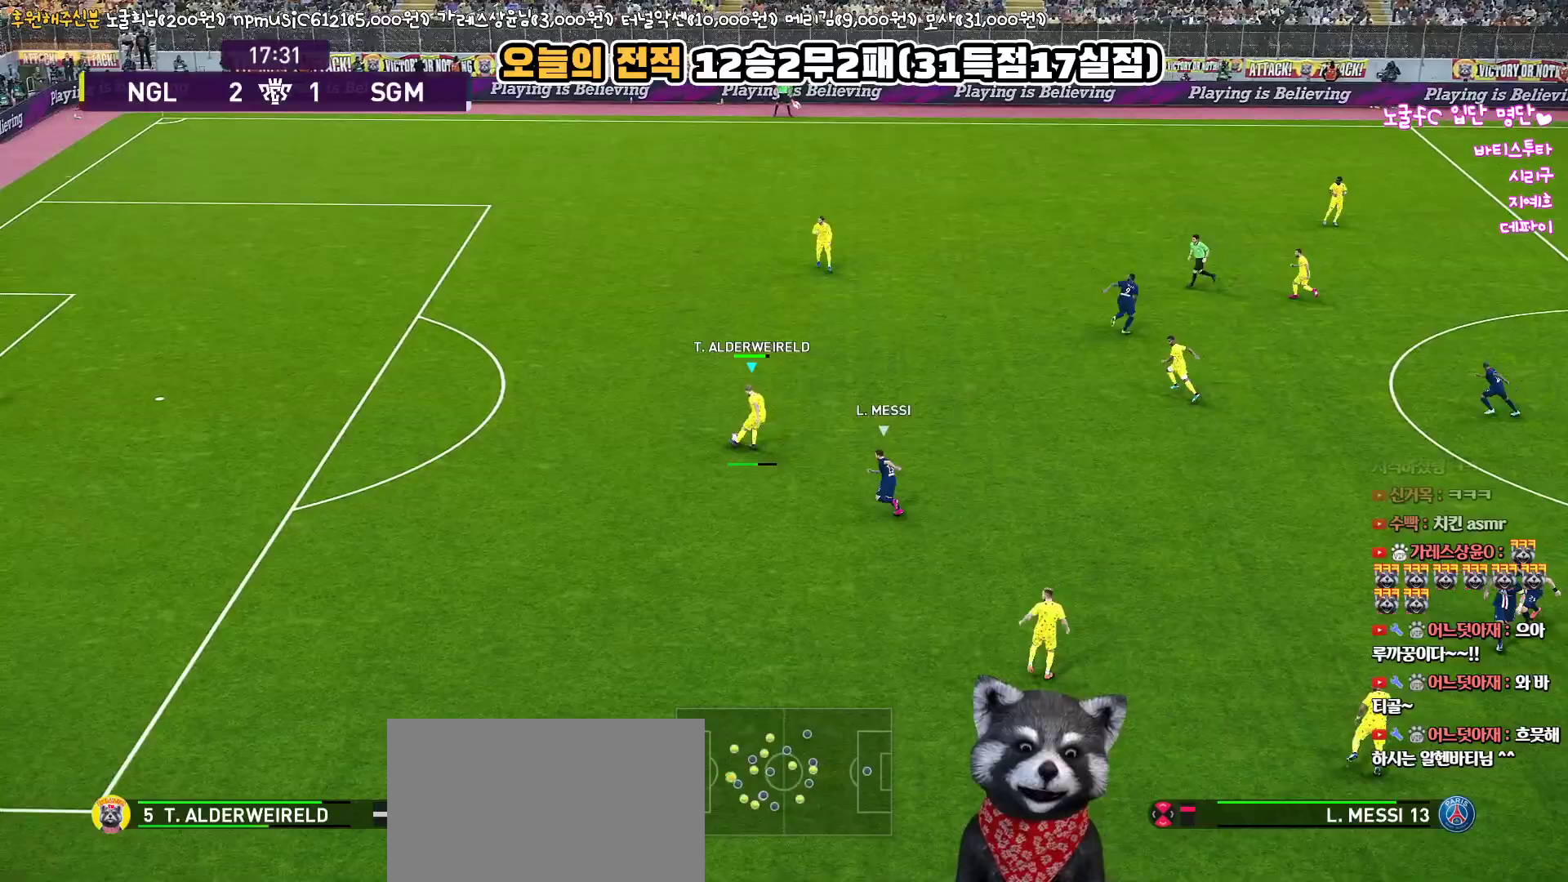
{"buttons": [], "left_stick": "center", "right_stick": "center", "events": [[133, "left_stick", "center"]]}
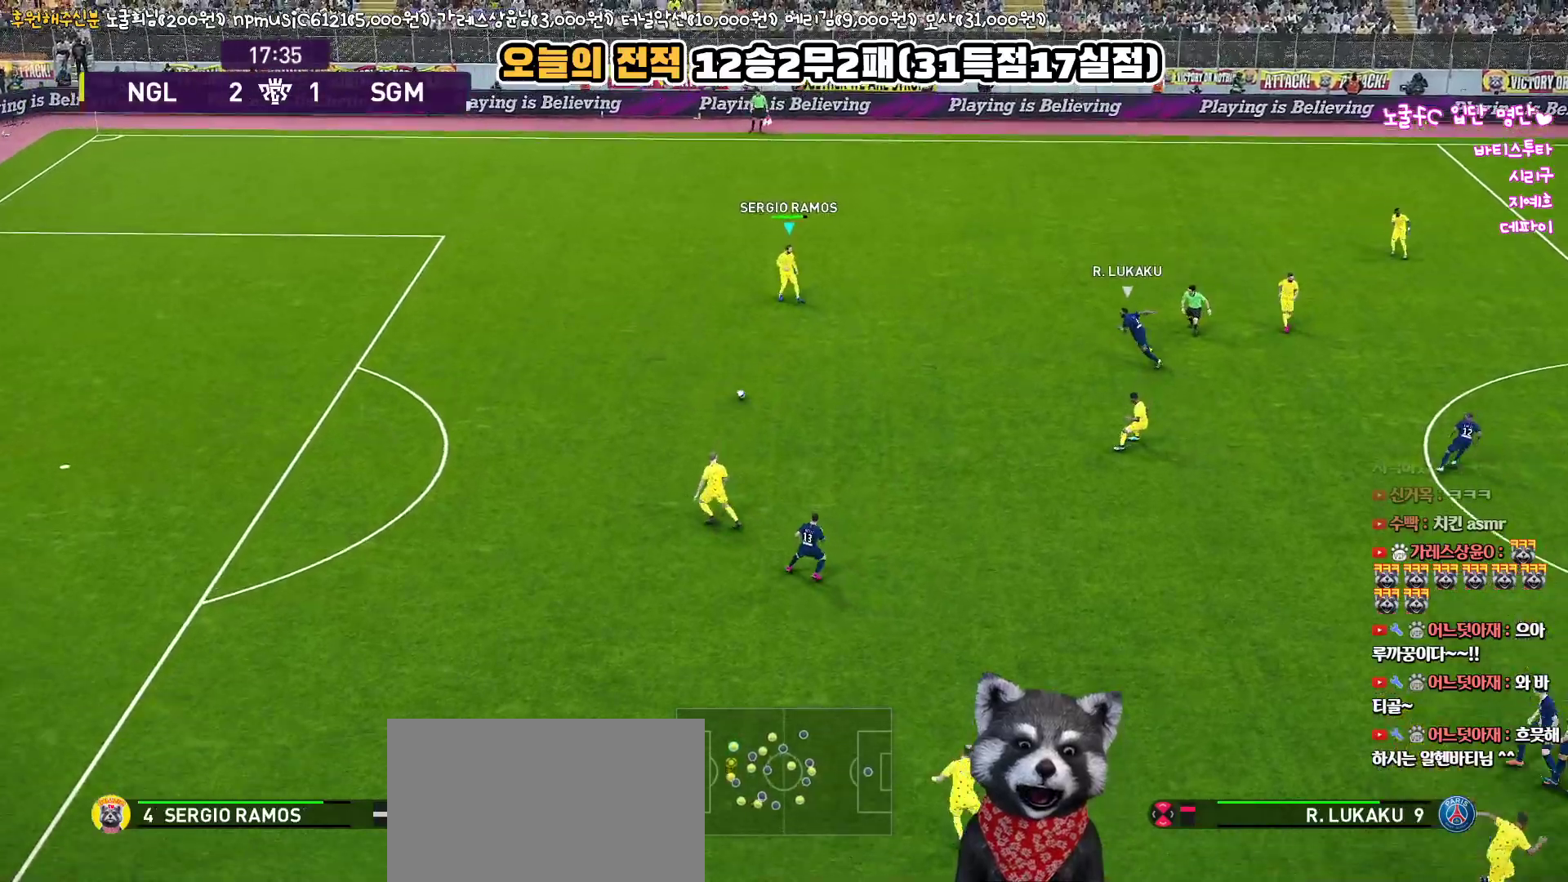
{"buttons": [], "left_stick": "down-right", "right_stick": "center", "events": [[367, "left_stick", "right"], [433, "left_stick", "down-right"]]}
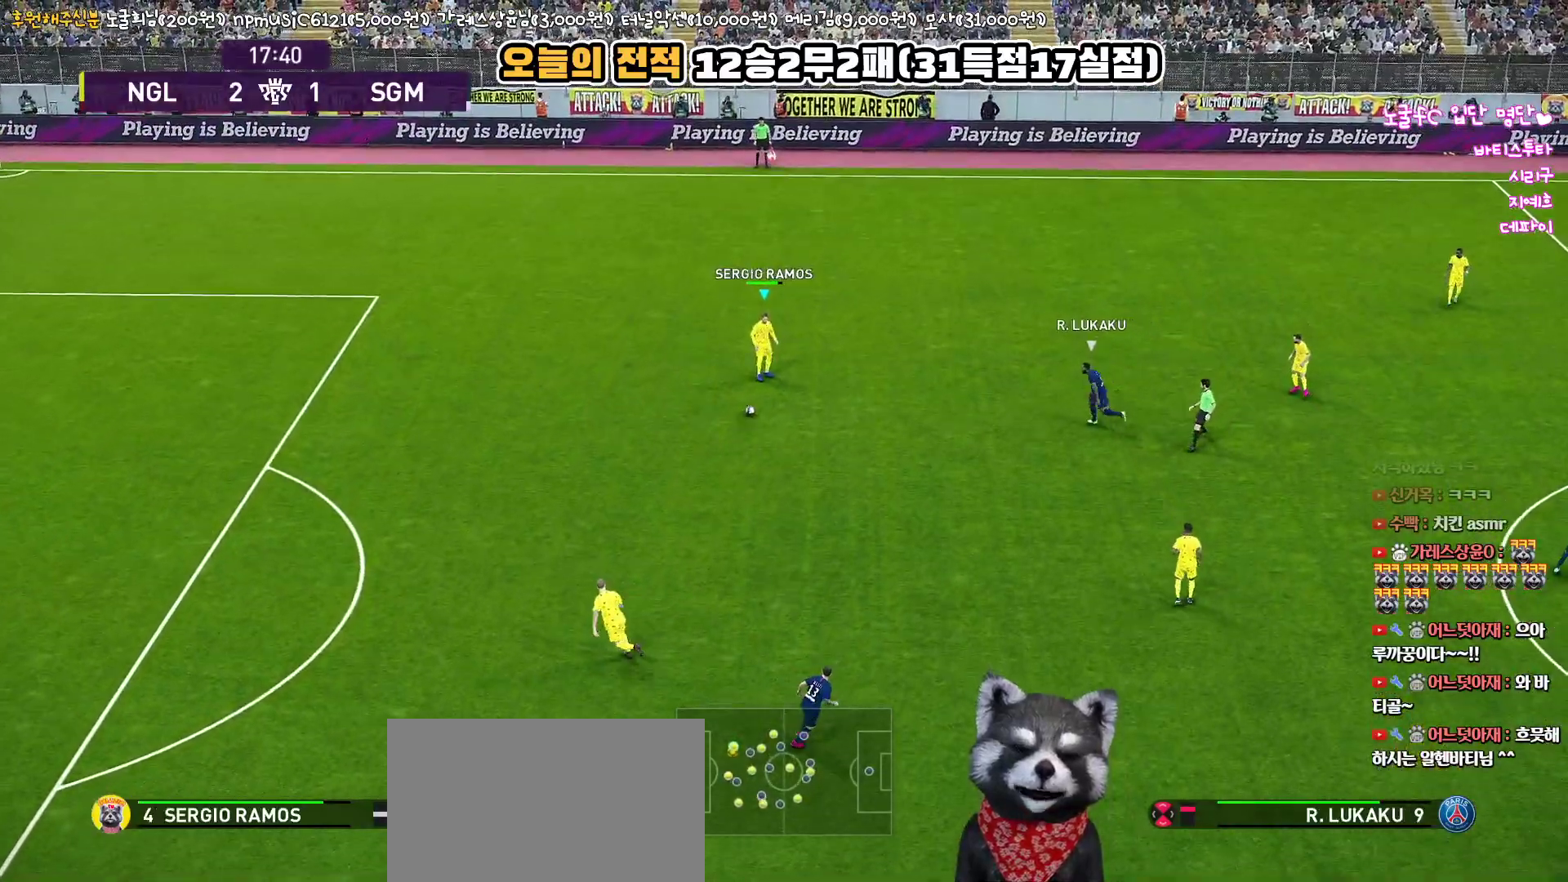
{"buttons": ["L3"], "left_stick": "down-right", "right_stick": "center", "events": [[33, "L3", "down"], [117, "CROSS", "down"], [267, "CROSS", "up"]]}
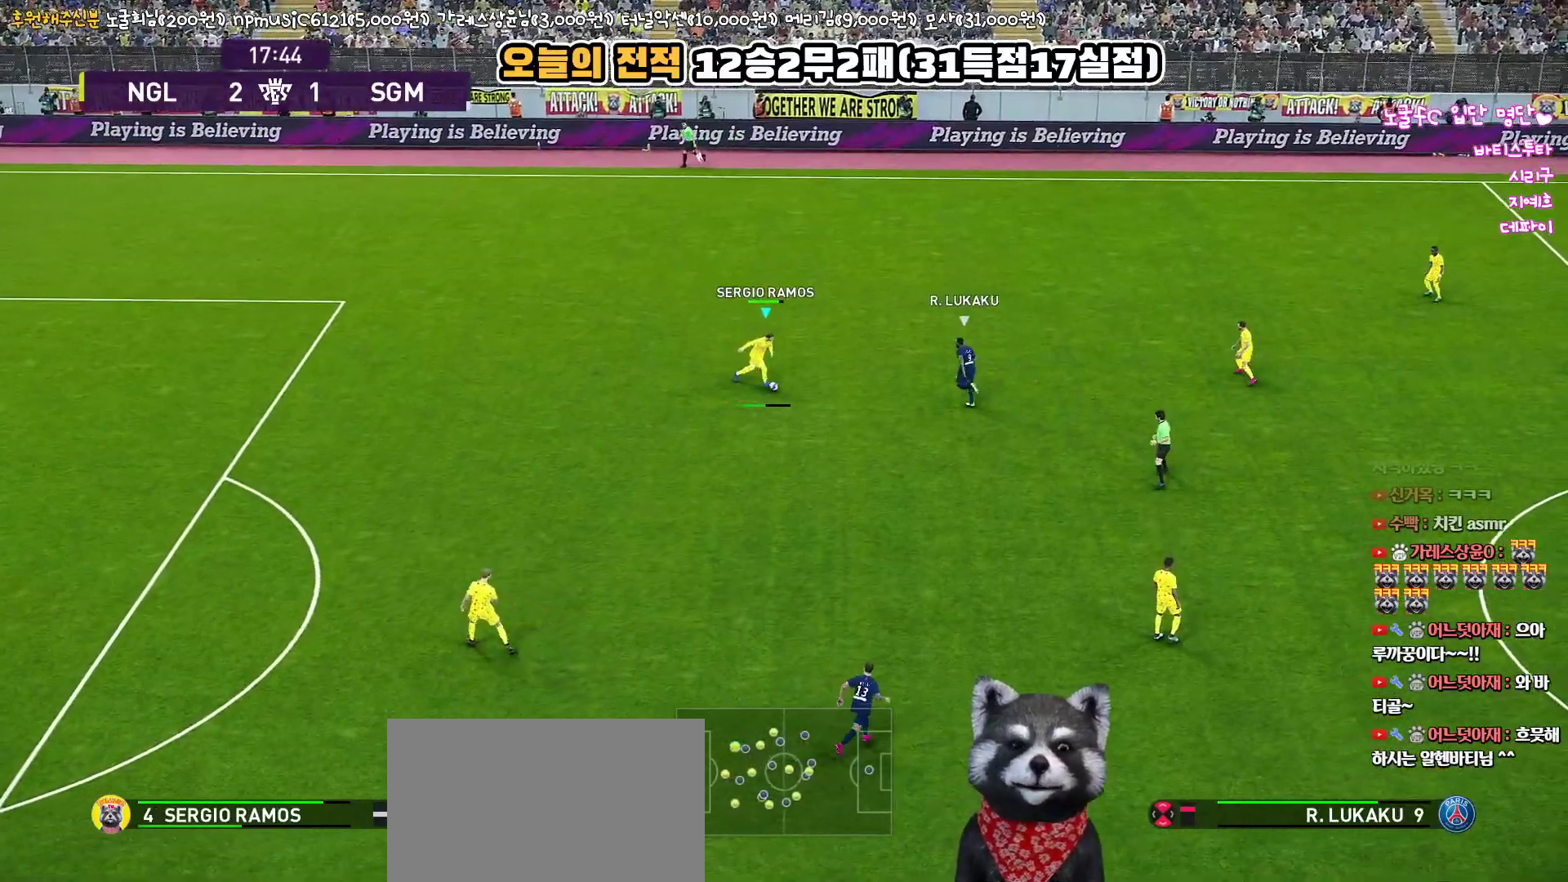
{"buttons": [], "left_stick": "down-right", "right_stick": "center", "events": [[417, "L3", "up"]]}
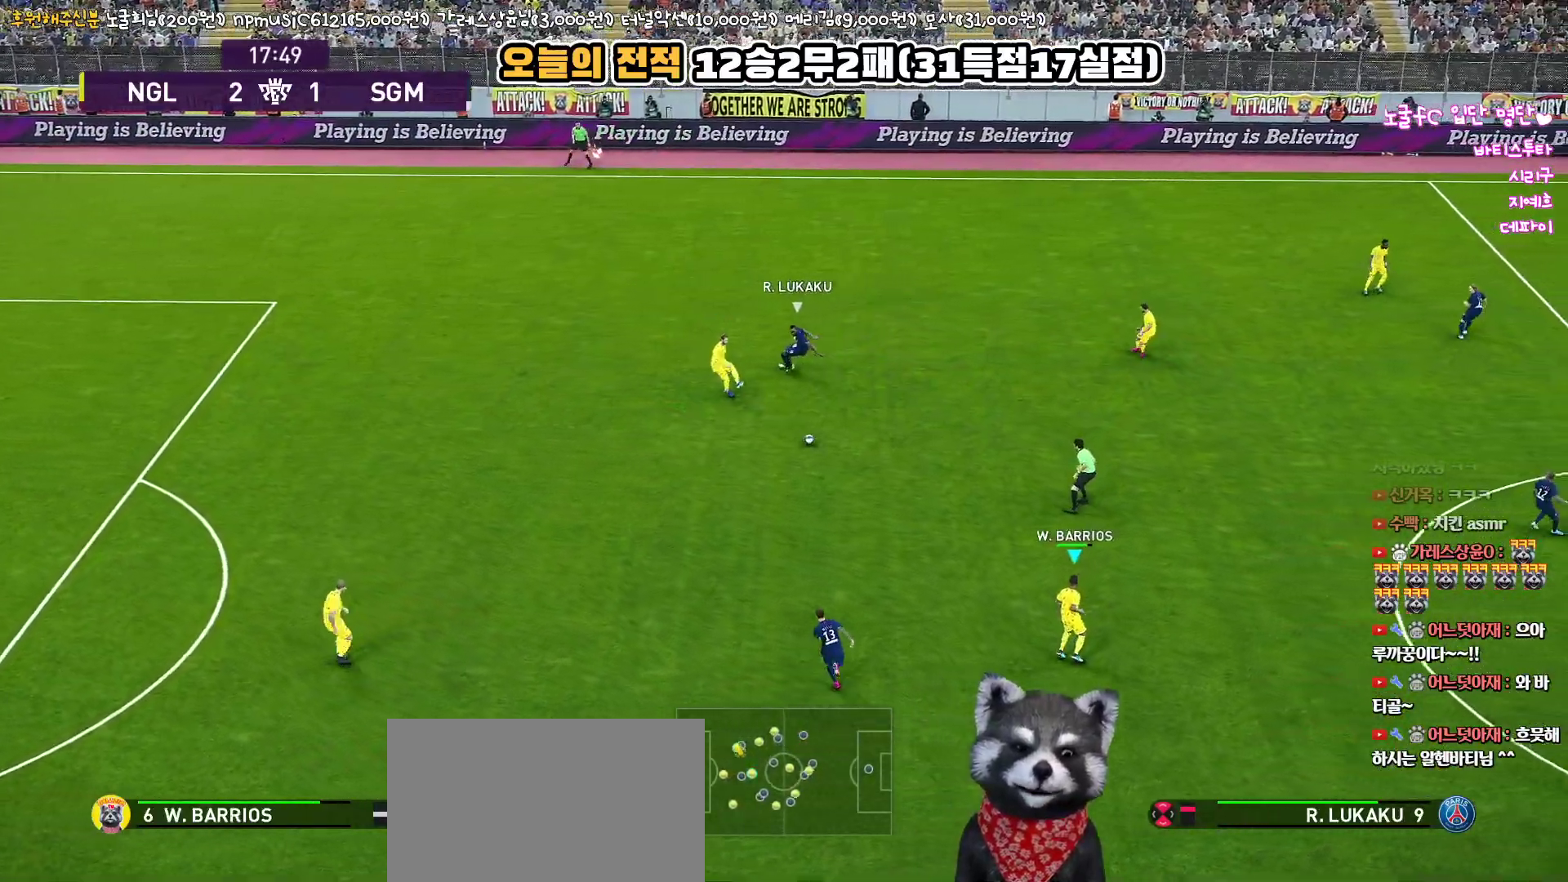
{"buttons": ["L3"], "left_stick": "right", "right_stick": "center", "events": [[17, "R1", "down"], [33, "left_stick", "up-right"], [100, "left_stick", "up"], [200, "R1", "up"], [250, "left_stick", "up-right"], [483, "L3", "down"], [483, "left_stick", "right"]]}
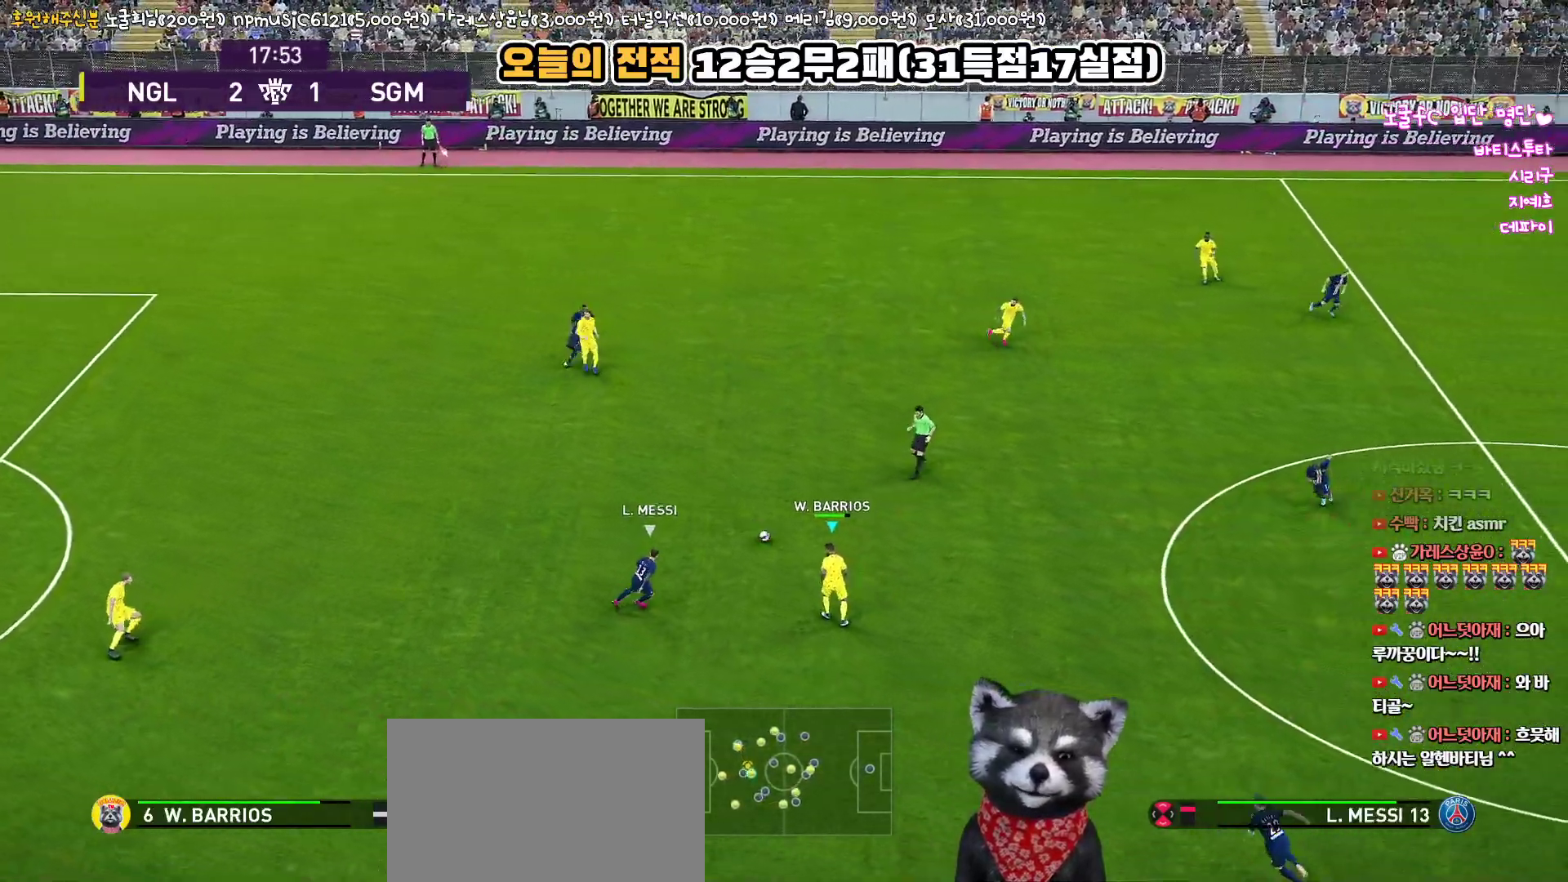
{"buttons": [], "left_stick": "up-right", "right_stick": "center", "events": [[83, "L3", "up"], [250, "left_stick", "up-right"], [317, "CROSS", "down"], [433, "CROSS", "up"]]}
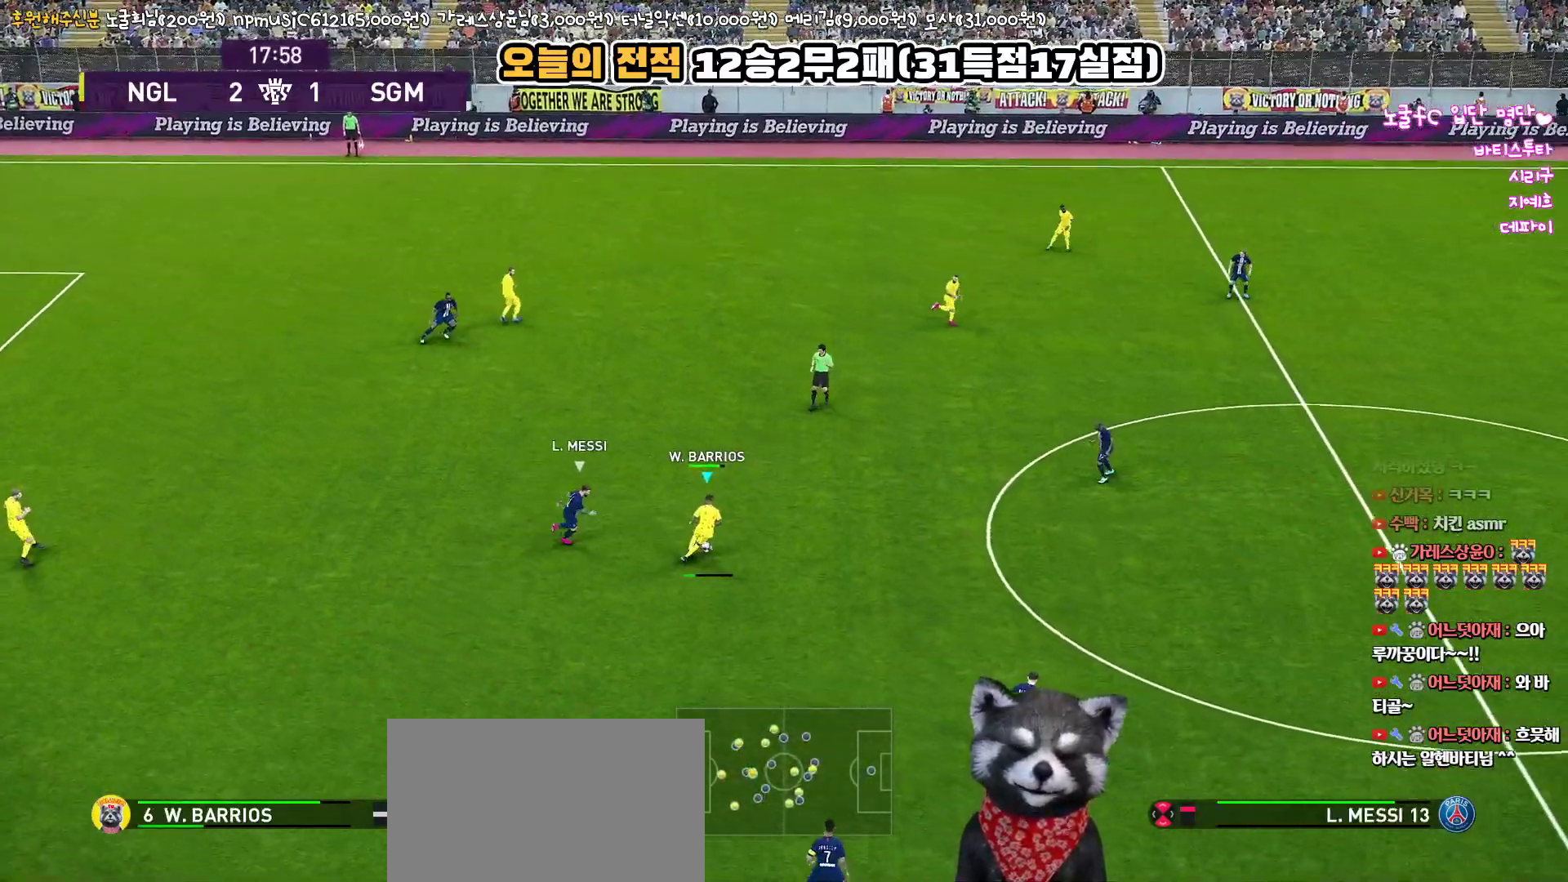
{"buttons": [], "left_stick": "up-right", "right_stick": "center", "events": []}
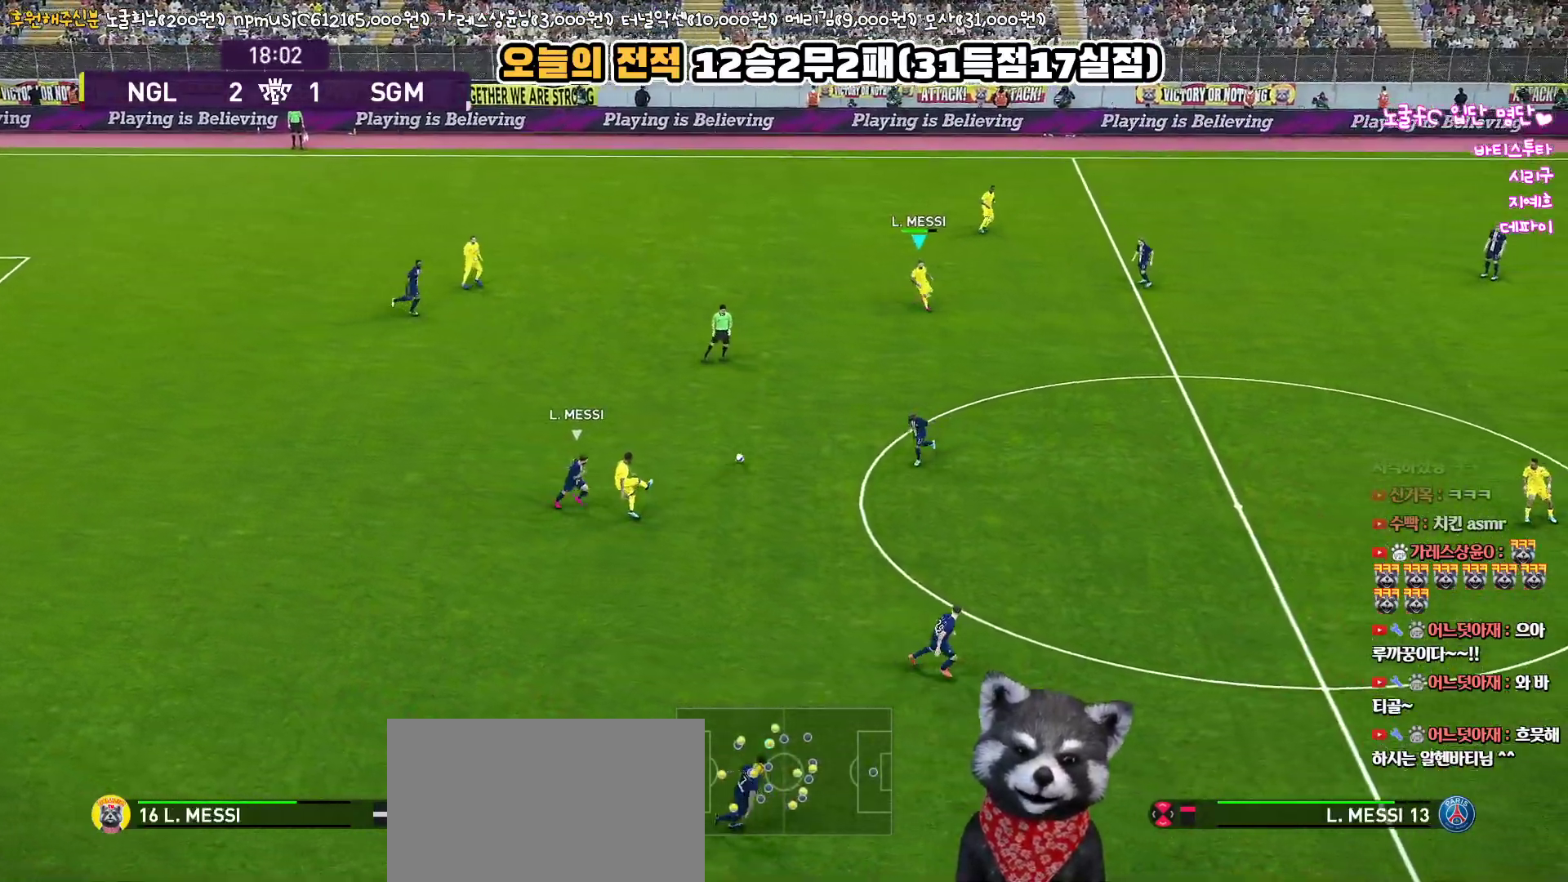
{"buttons": ["L3"], "left_stick": "down-right", "right_stick": "center", "events": [[67, "left_stick", "center"], [167, "left_stick", "down"], [250, "L3", "down"], [250, "R1", "down"], [383, "left_stick", "down-right"], [483, "R1", "up"]]}
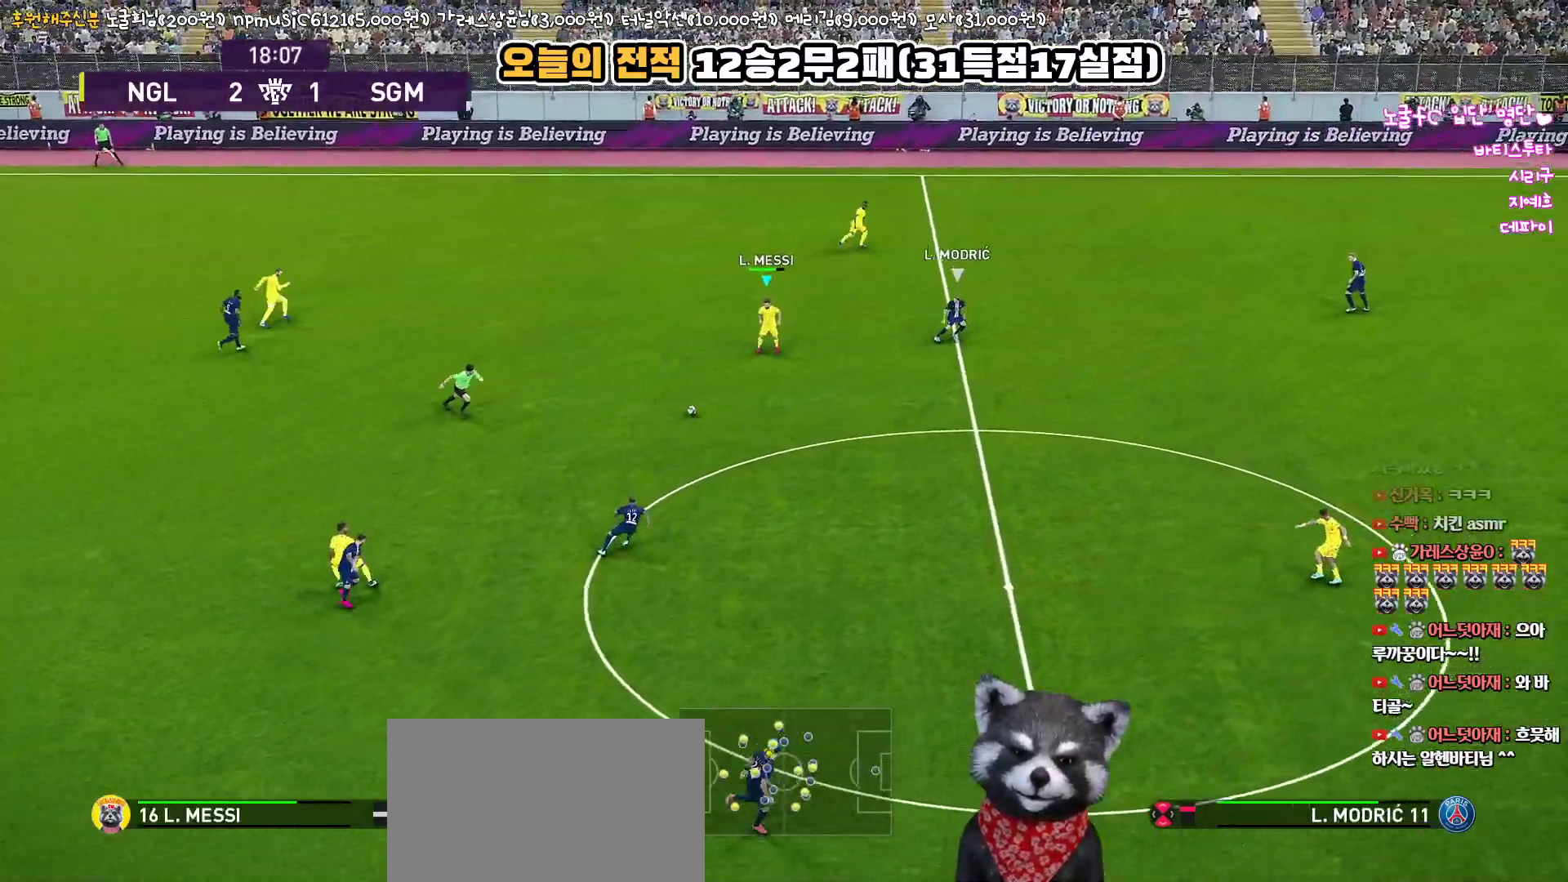
{"buttons": ["L3"], "left_stick": "down-right", "right_stick": "center", "events": [[117, "CROSS", "down"], [283, "CROSS", "up"]]}
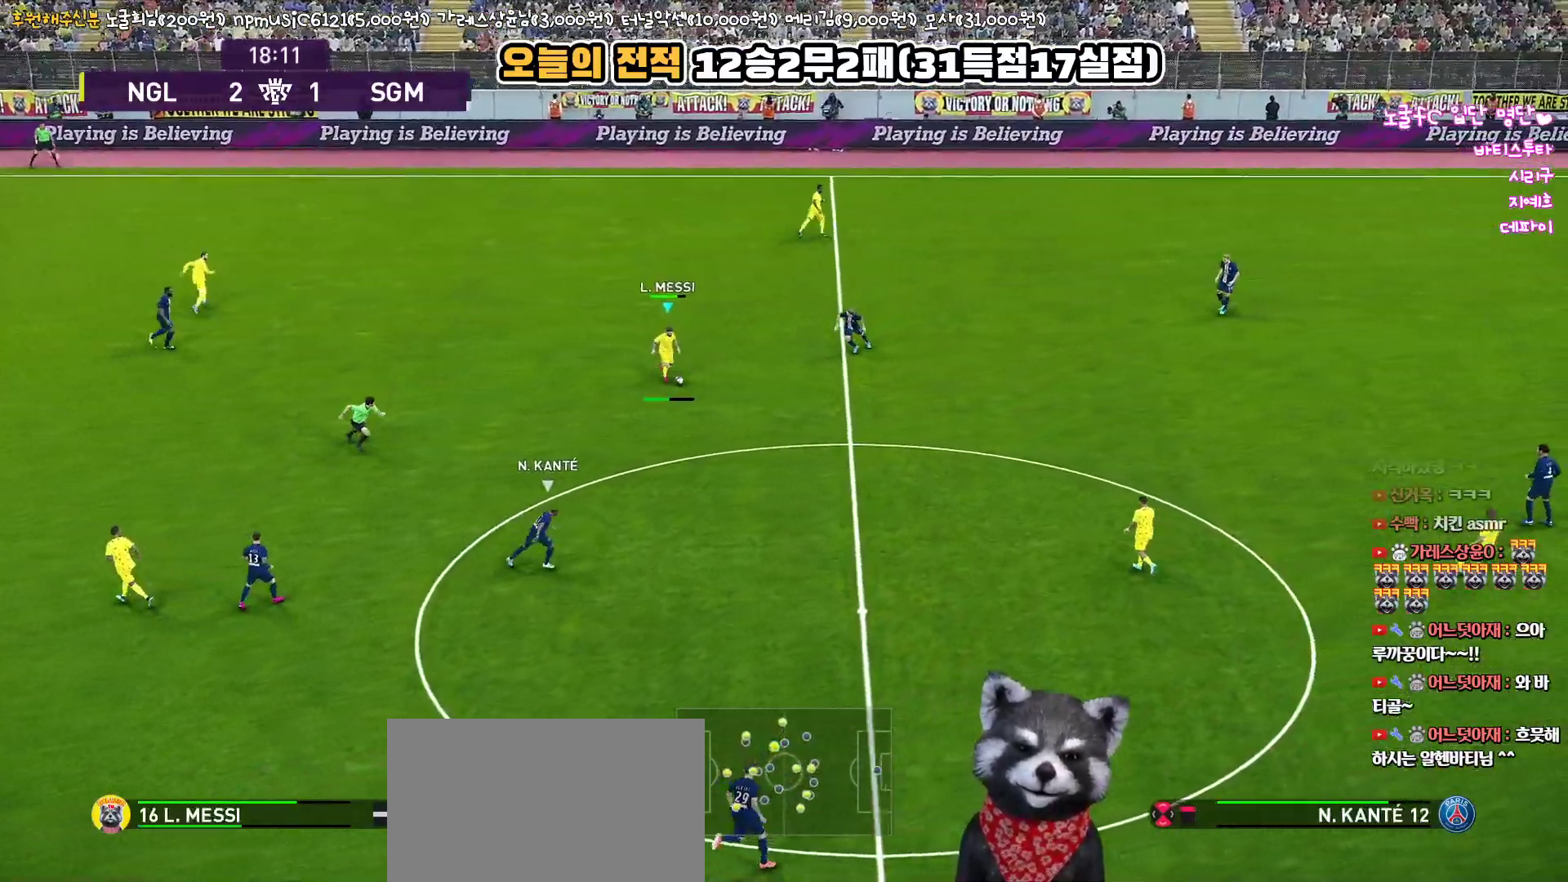
{"buttons": ["L1"], "left_stick": "right", "right_stick": "center", "events": [[333, "L3", "up"], [450, "L1", "down"], [467, "left_stick", "right"]]}
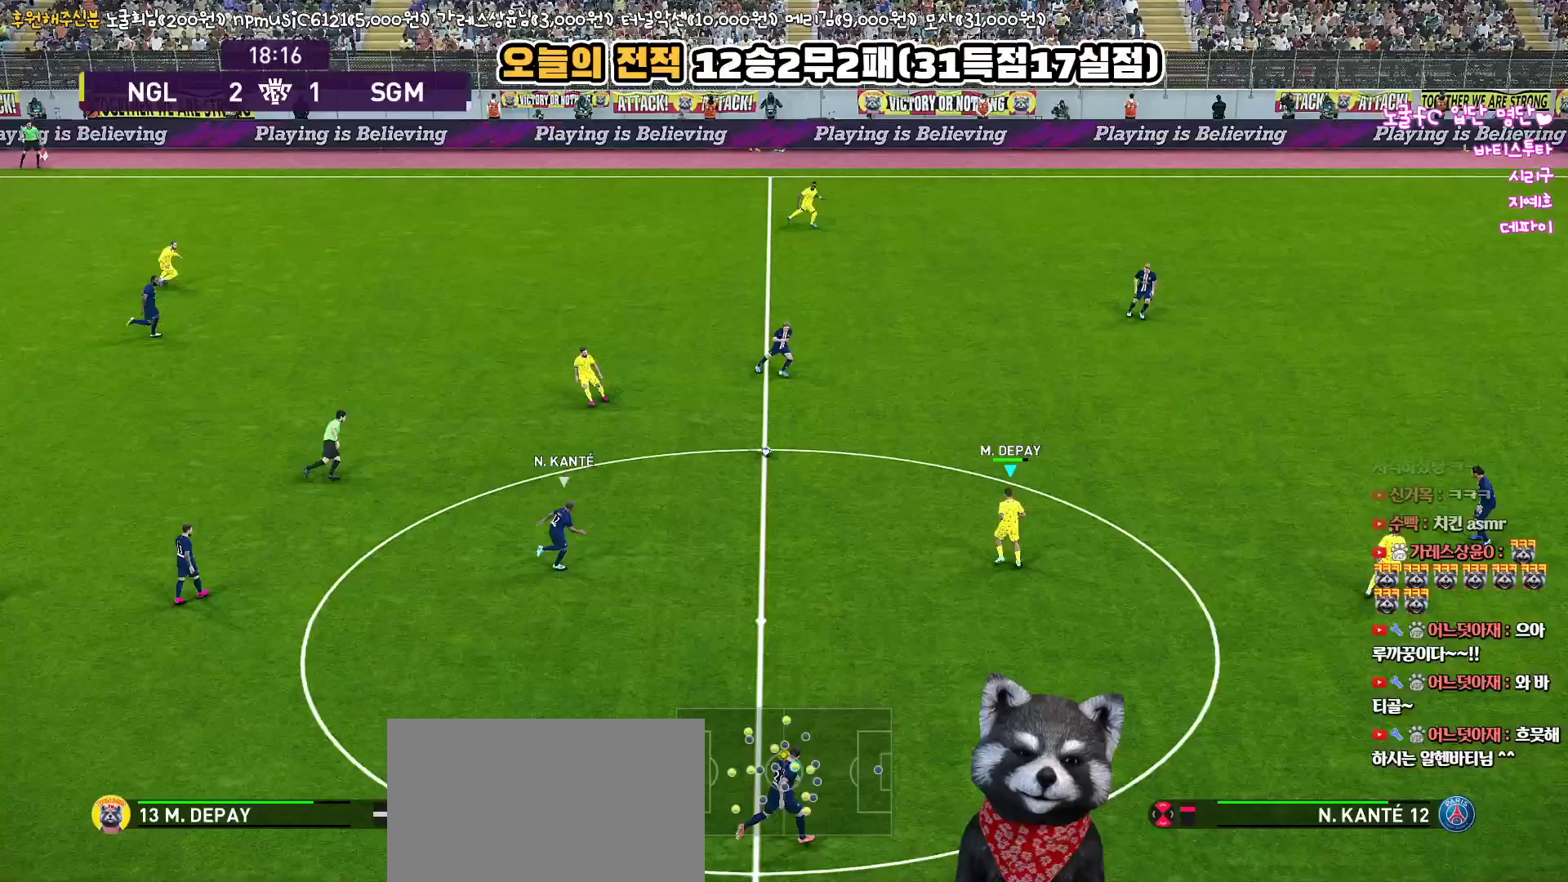
{"buttons": ["L1"], "left_stick": "right", "right_stick": "center", "events": [[317, "right_stick", "right"], [433, "right_stick", "center"]]}
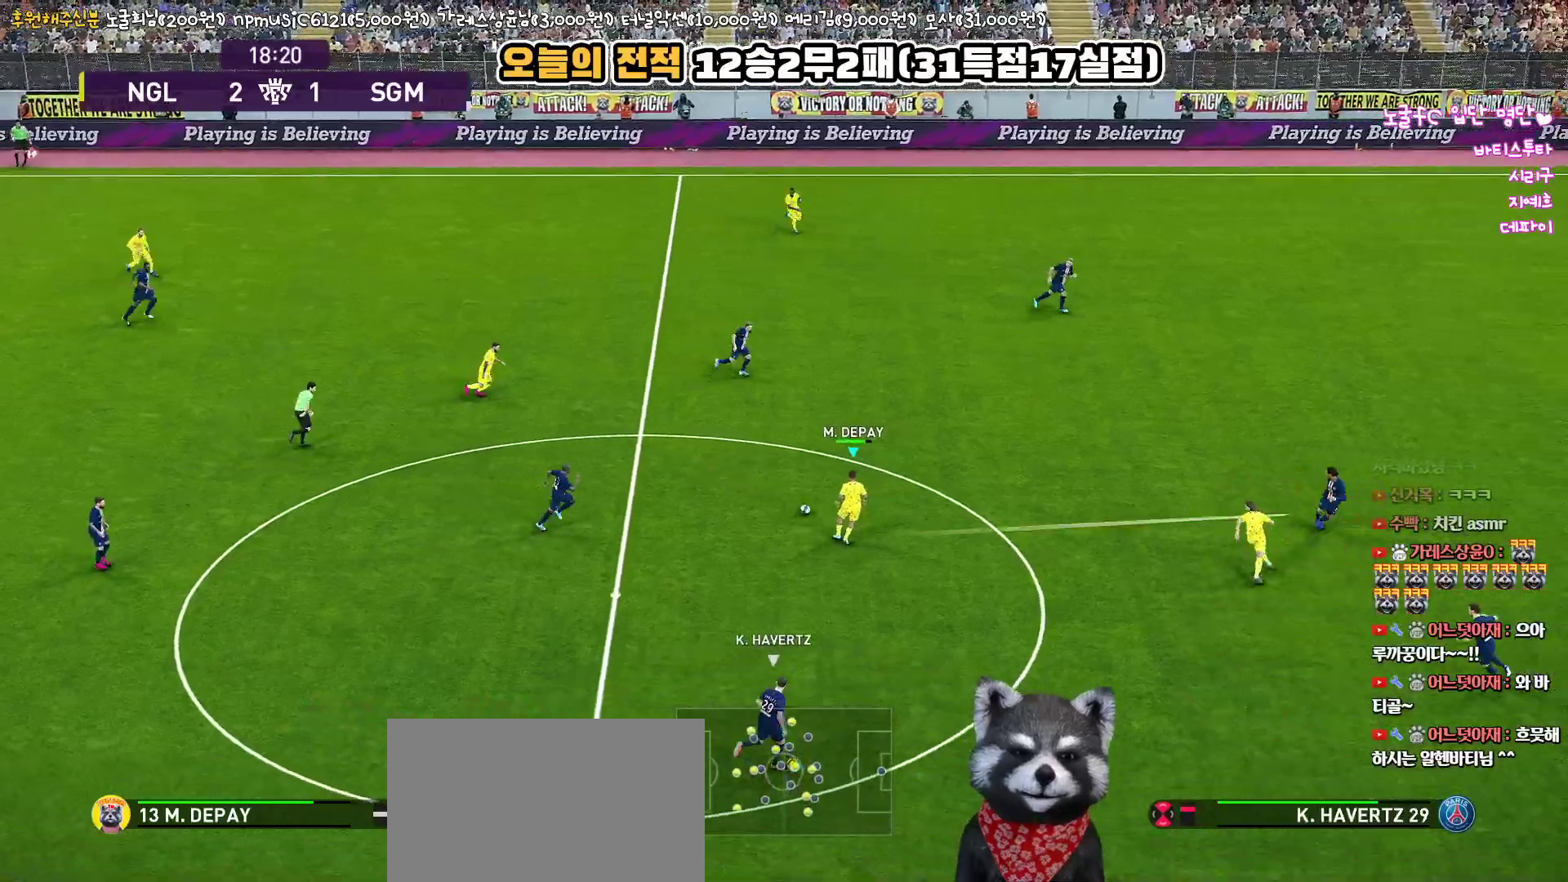
{"buttons": [], "left_stick": "up-right", "right_stick": "center", "events": [[50, "left_stick", "up-right"], [233, "L1", "up"]]}
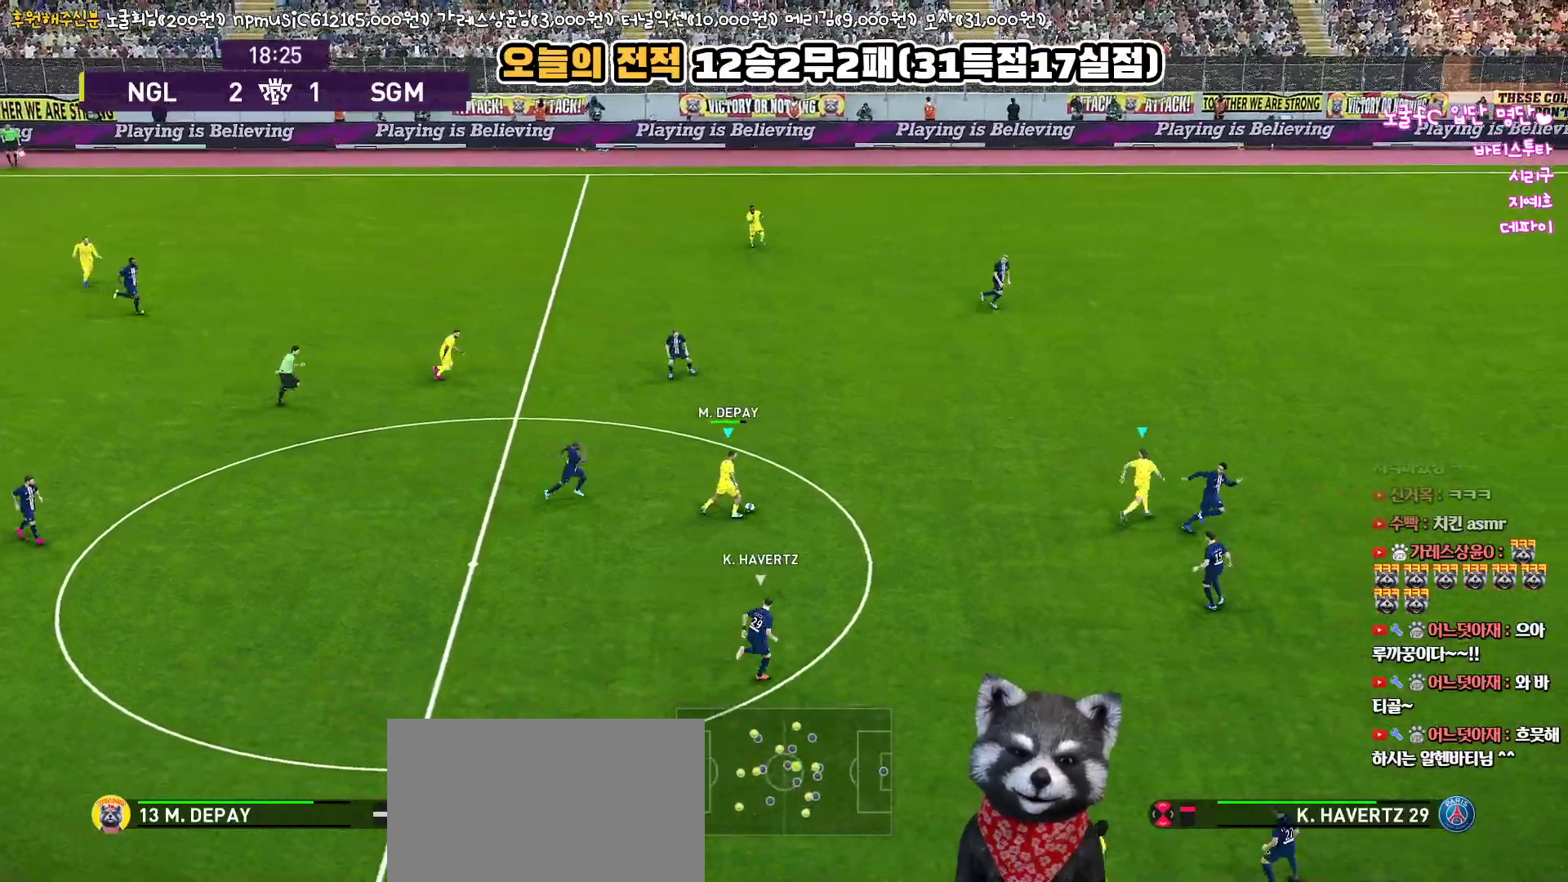
{"buttons": [], "left_stick": "up-right", "right_stick": "center", "events": [[83, "TRIANGLE", "down"], [167, "TRIANGLE", "up"]]}
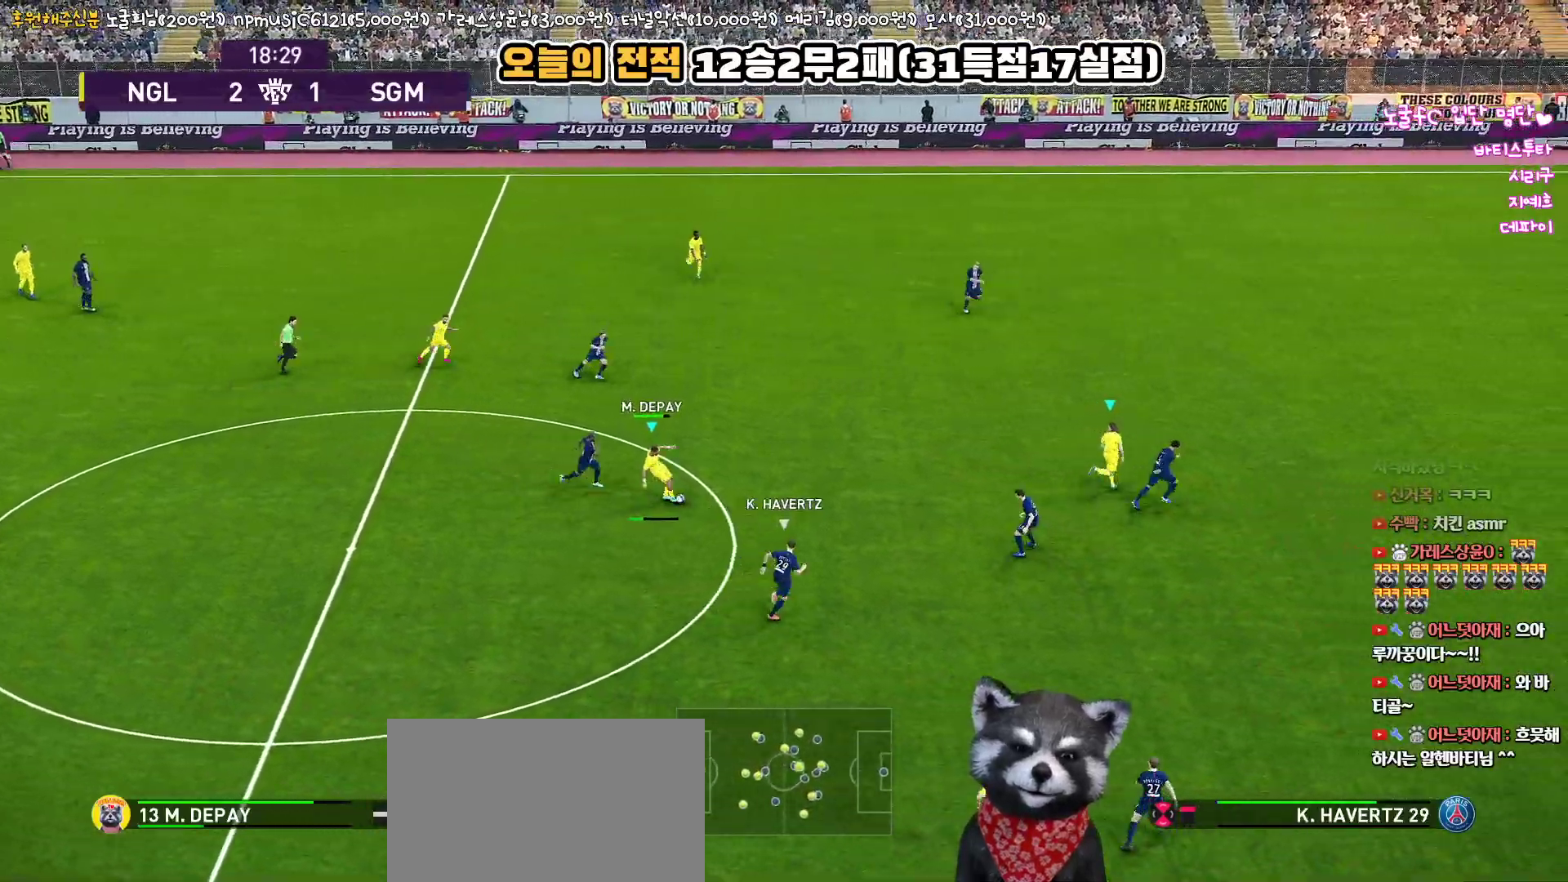
{"buttons": ["R1"], "left_stick": "up-right", "right_stick": "center", "events": [[417, "R1", "down"]]}